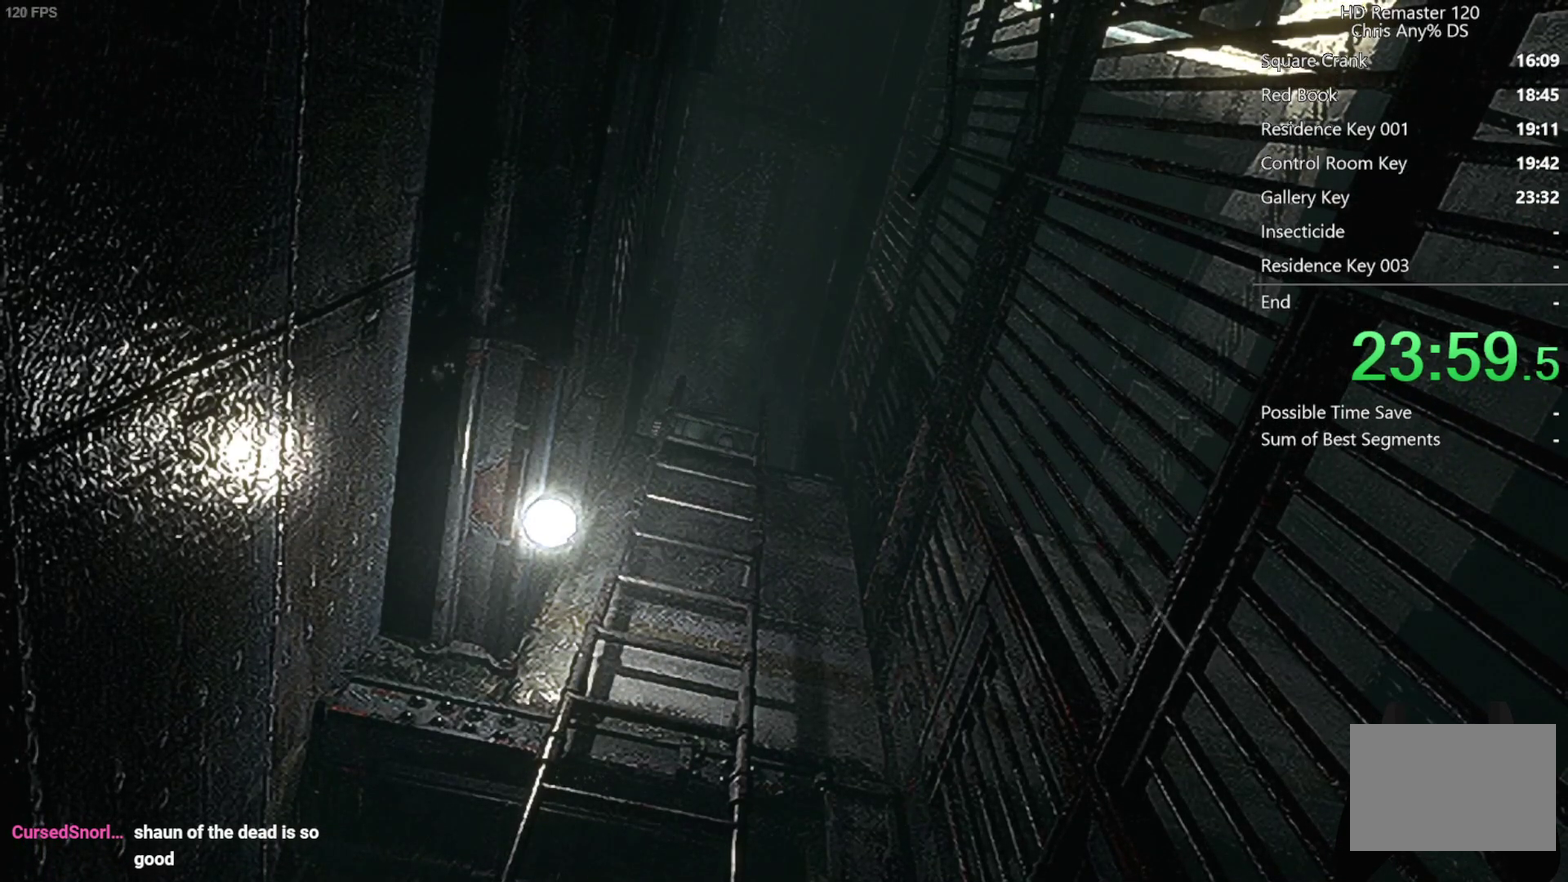
Gameplay with a controller (Xbox layout); each line is a JSON object with the inputs held at the frame after it. "events" lists button and stick changes between this image and that frame as [ms after this image, input, new state], when the widget could be followed in between.
{"buttons": [], "left_stick": "up", "right_stick": "center", "events": [[350, "left_stick", "up"]]}
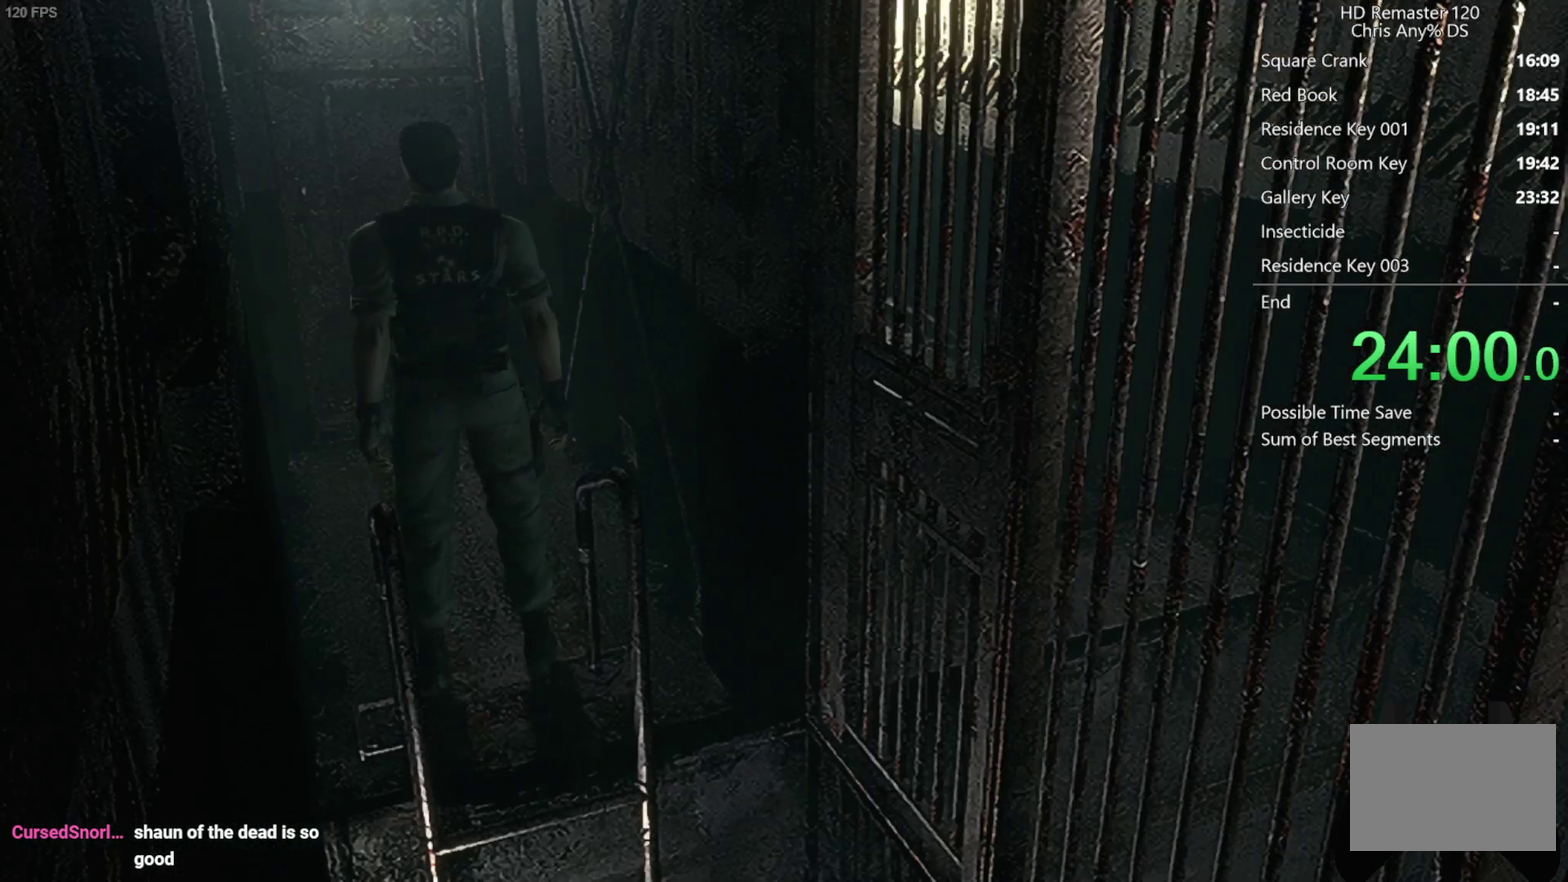
{"buttons": [], "left_stick": "up", "right_stick": "center", "events": [[433, "A", "down"], [483, "A", "up"]]}
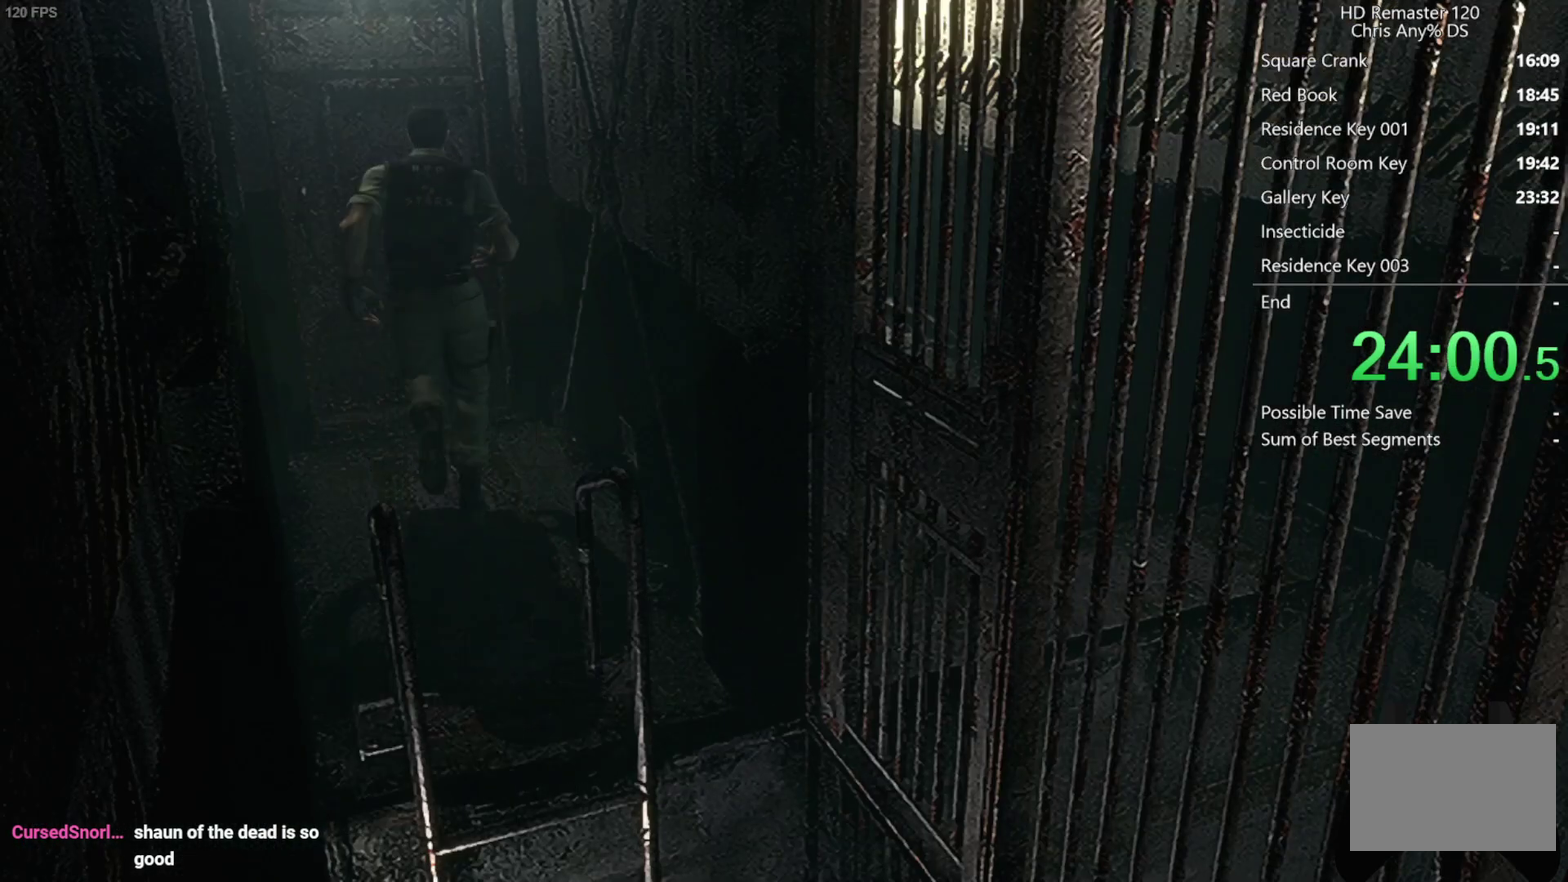
{"buttons": ["A"], "left_stick": "up", "right_stick": "center", "events": [[50, "A", "down"], [100, "A", "up"], [150, "A", "down"], [200, "A", "up"], [267, "A", "down"], [317, "A", "up"], [383, "A", "down"], [433, "A", "up"], [483, "A", "down"]]}
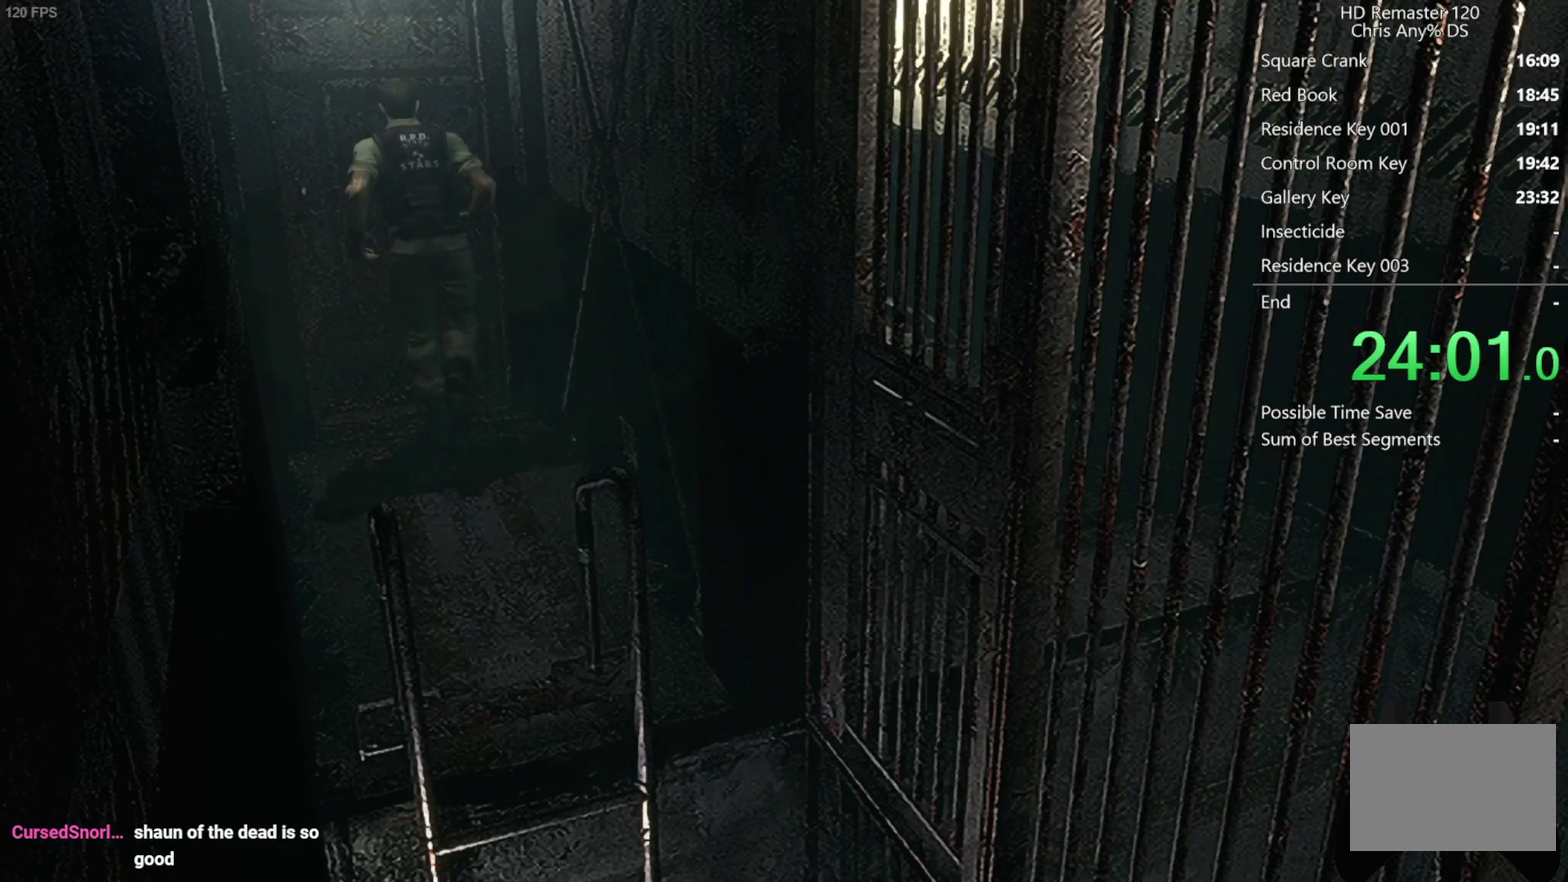
{"buttons": [], "left_stick": "center", "right_stick": "center", "events": [[33, "A", "up"], [83, "A", "down"], [217, "A", "up"], [300, "left_stick", "center"]]}
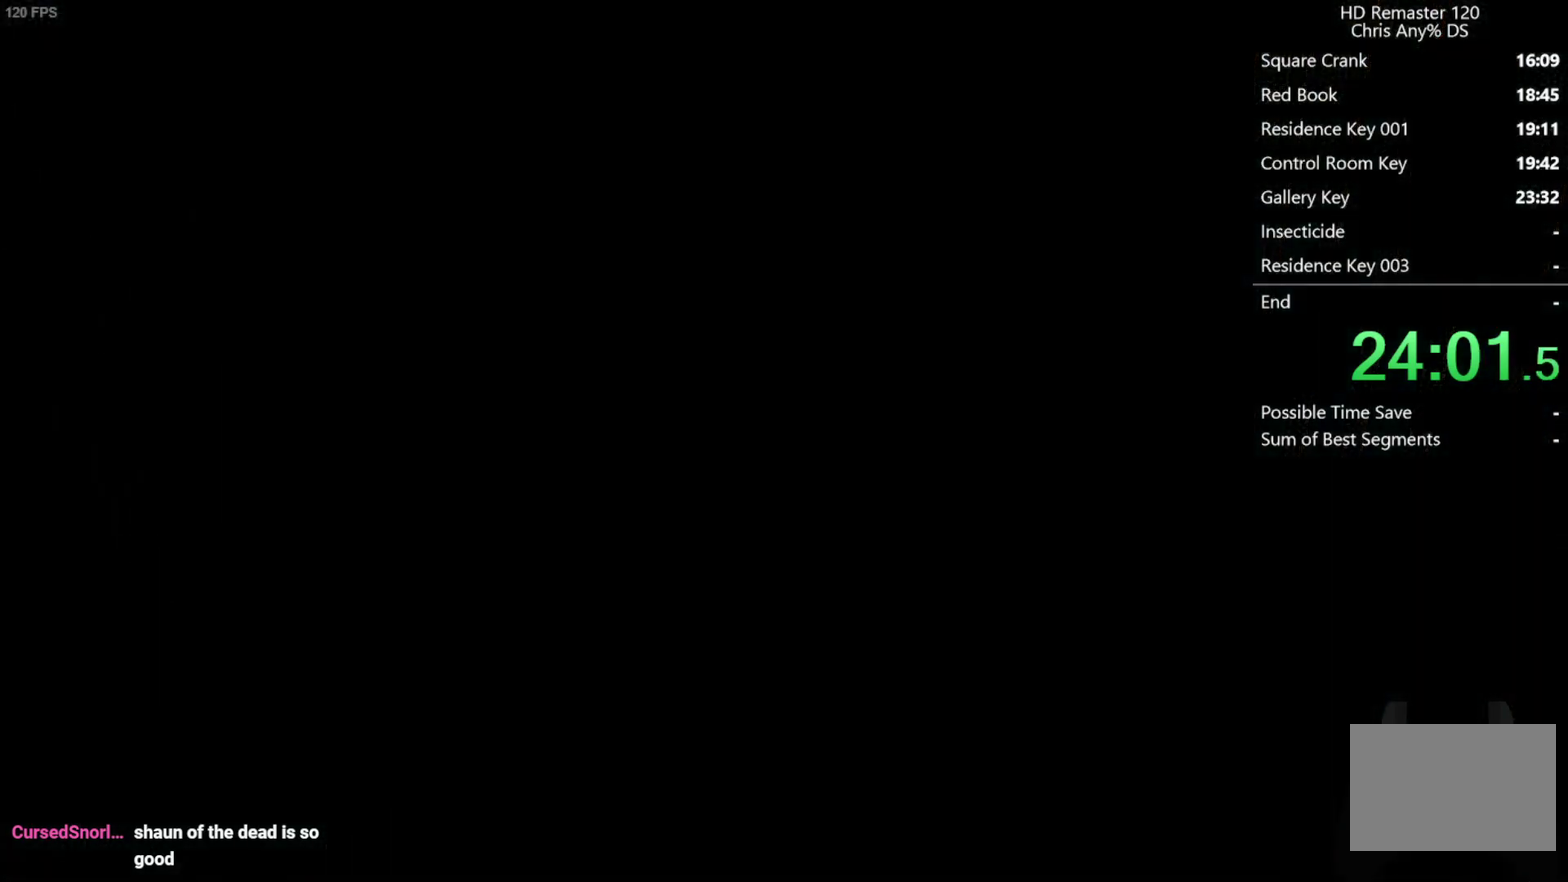
{"buttons": [], "left_stick": "center", "right_stick": "center", "events": []}
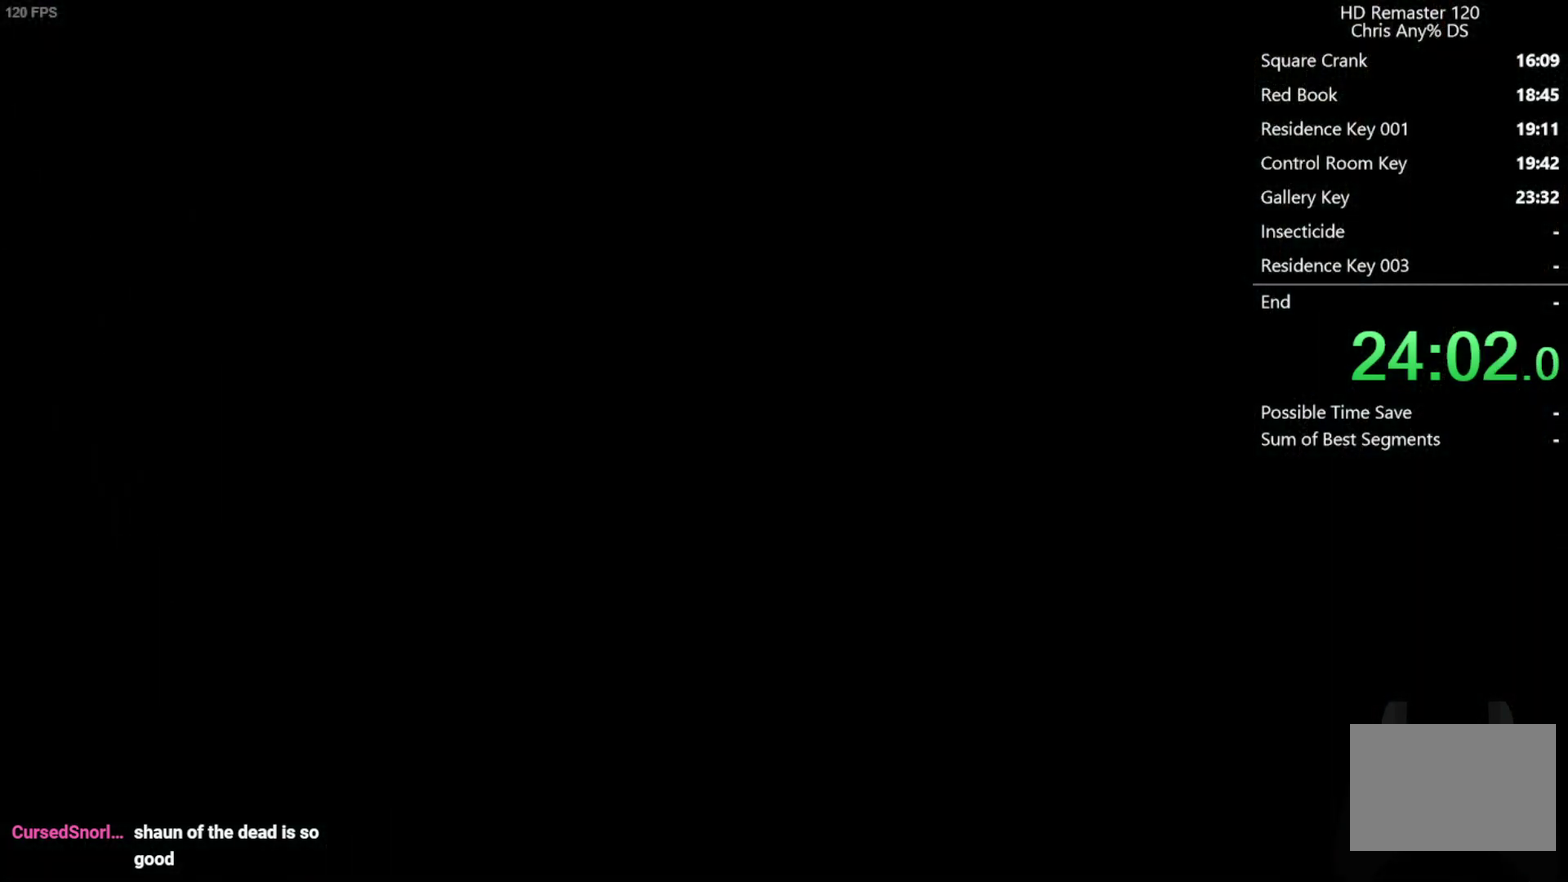
{"buttons": [], "left_stick": "right", "right_stick": "center", "events": [[233, "left_stick", "right"]]}
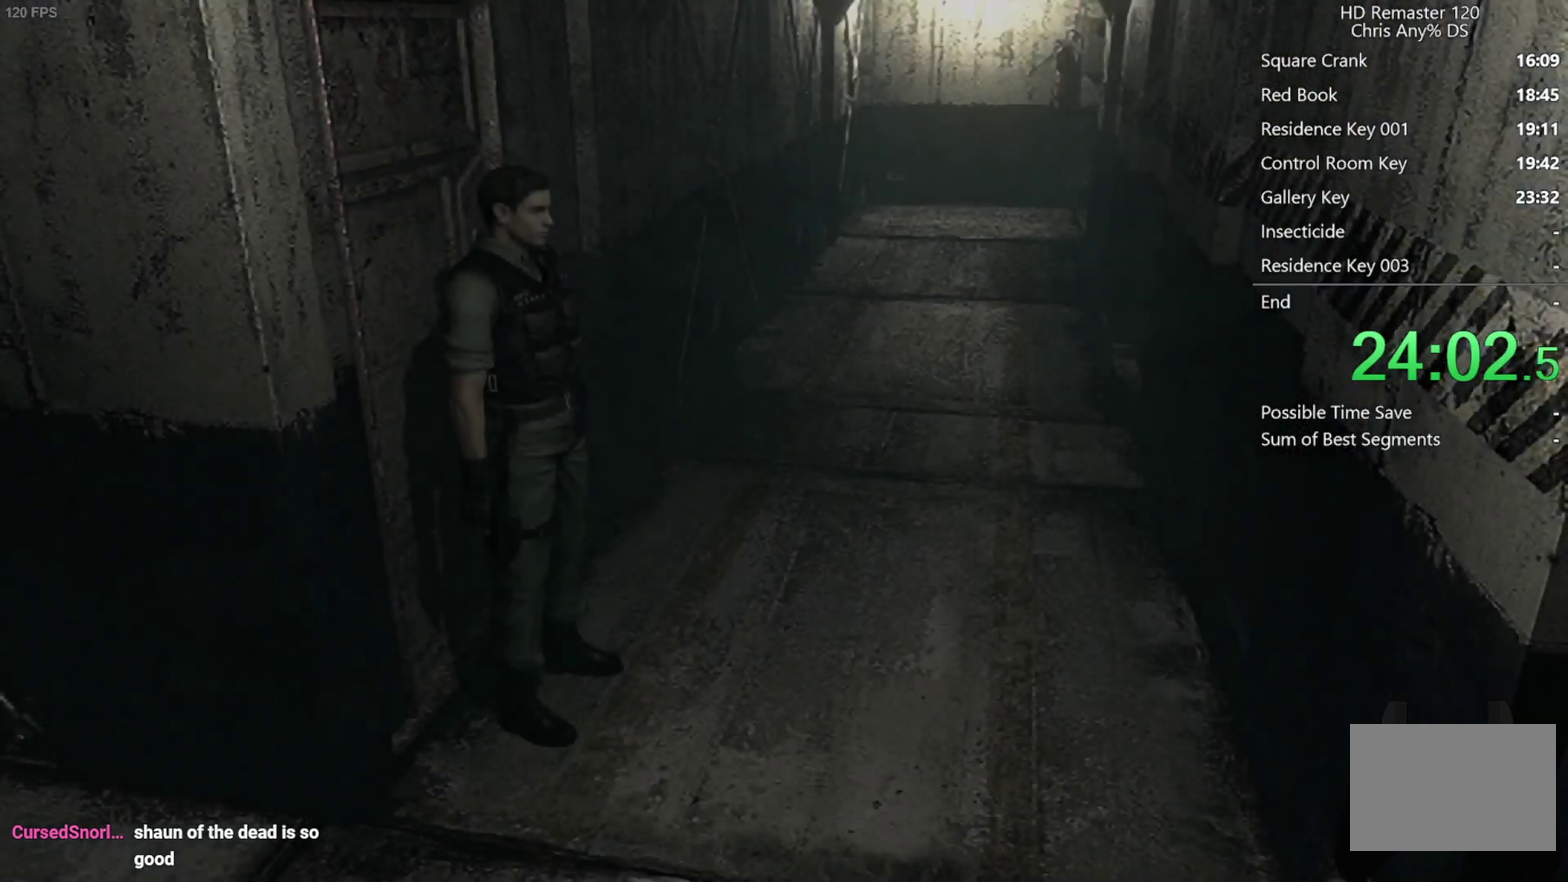
{"buttons": [], "left_stick": "up-right", "right_stick": "center", "events": [[233, "left_stick", "up-right"]]}
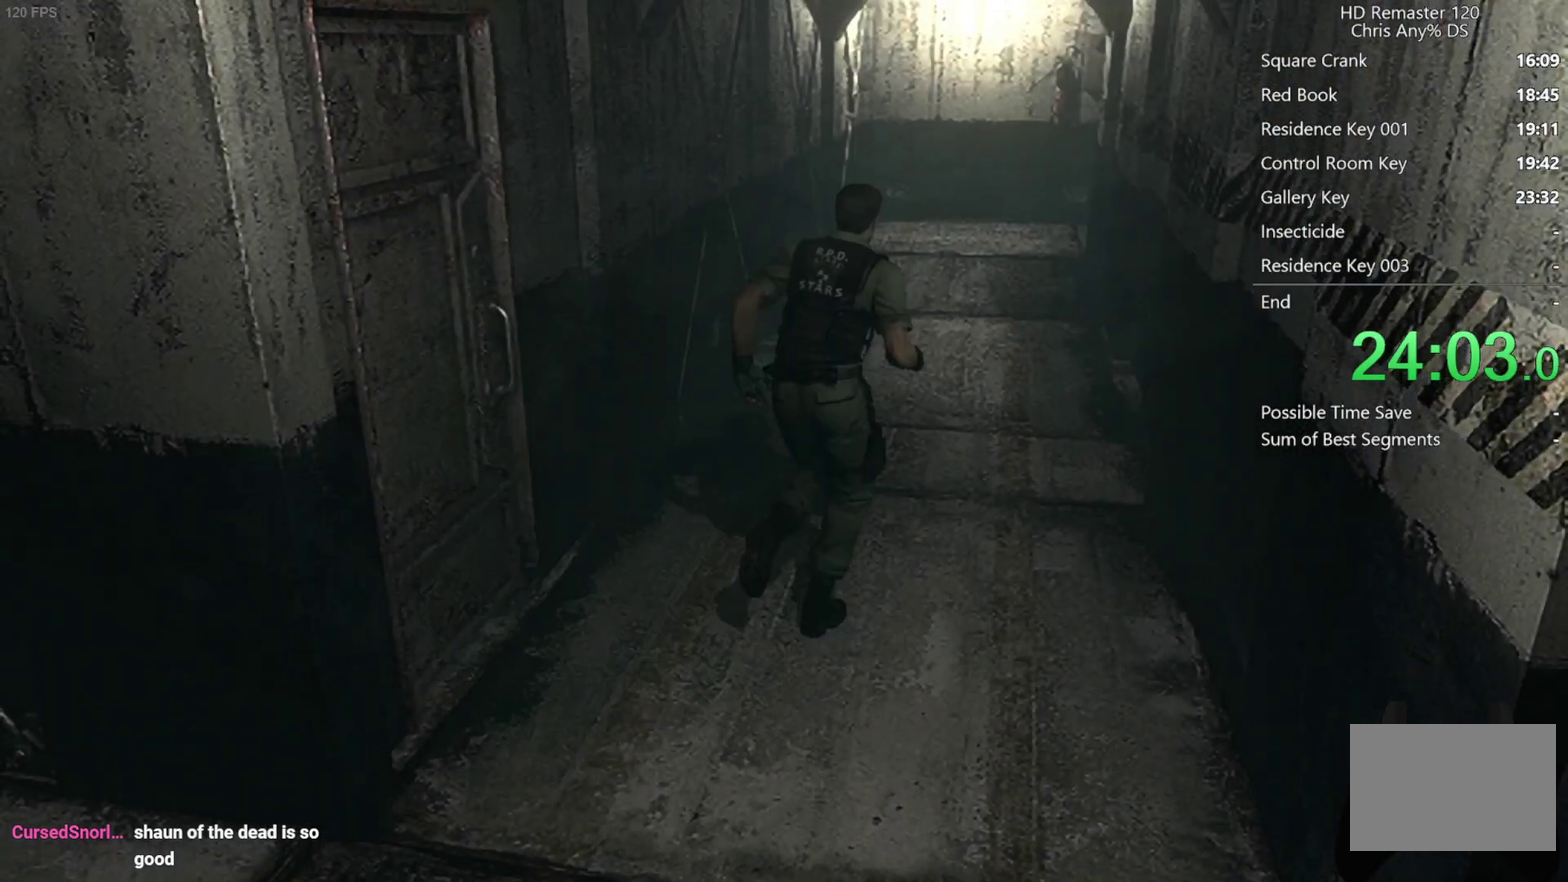
{"buttons": [], "left_stick": "up", "right_stick": "center", "events": [[117, "left_stick", "up"]]}
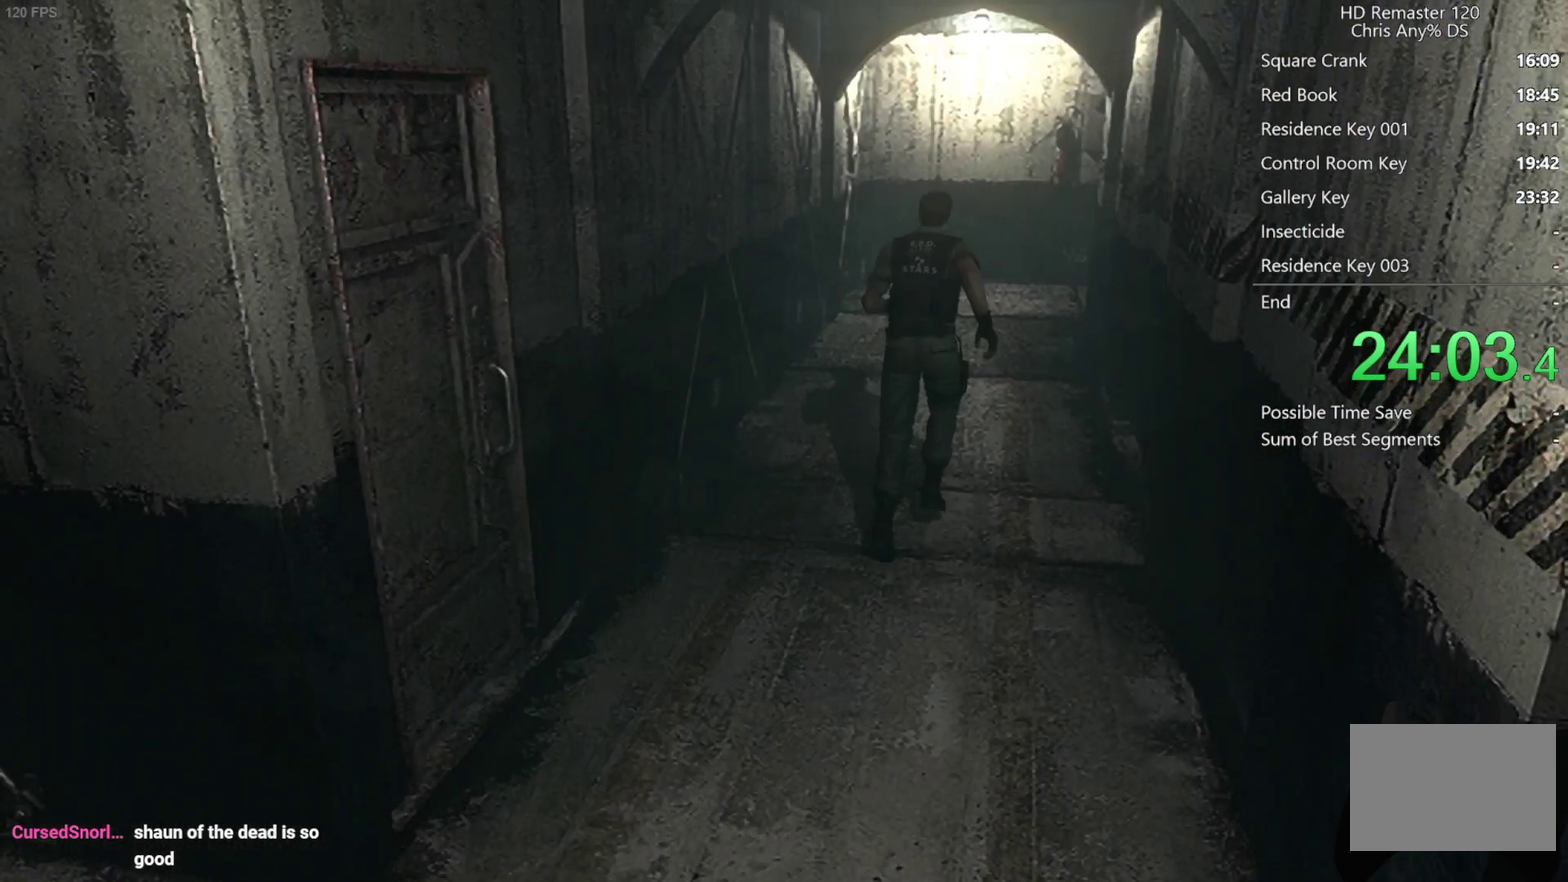
{"buttons": [], "left_stick": "up", "right_stick": "center", "events": []}
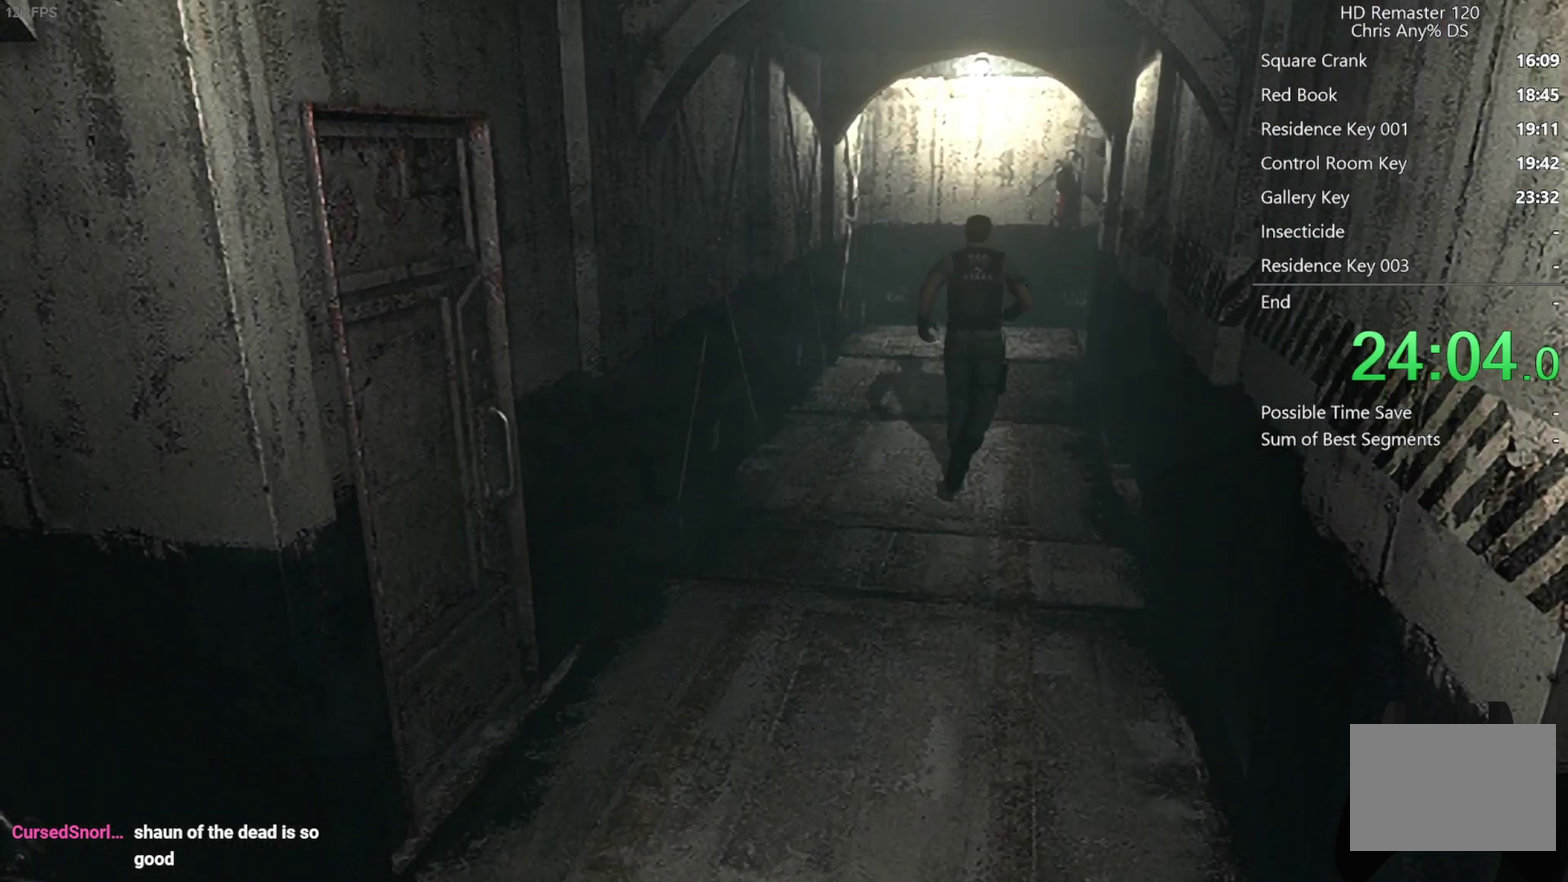
{"buttons": [], "left_stick": "up", "right_stick": "center", "events": []}
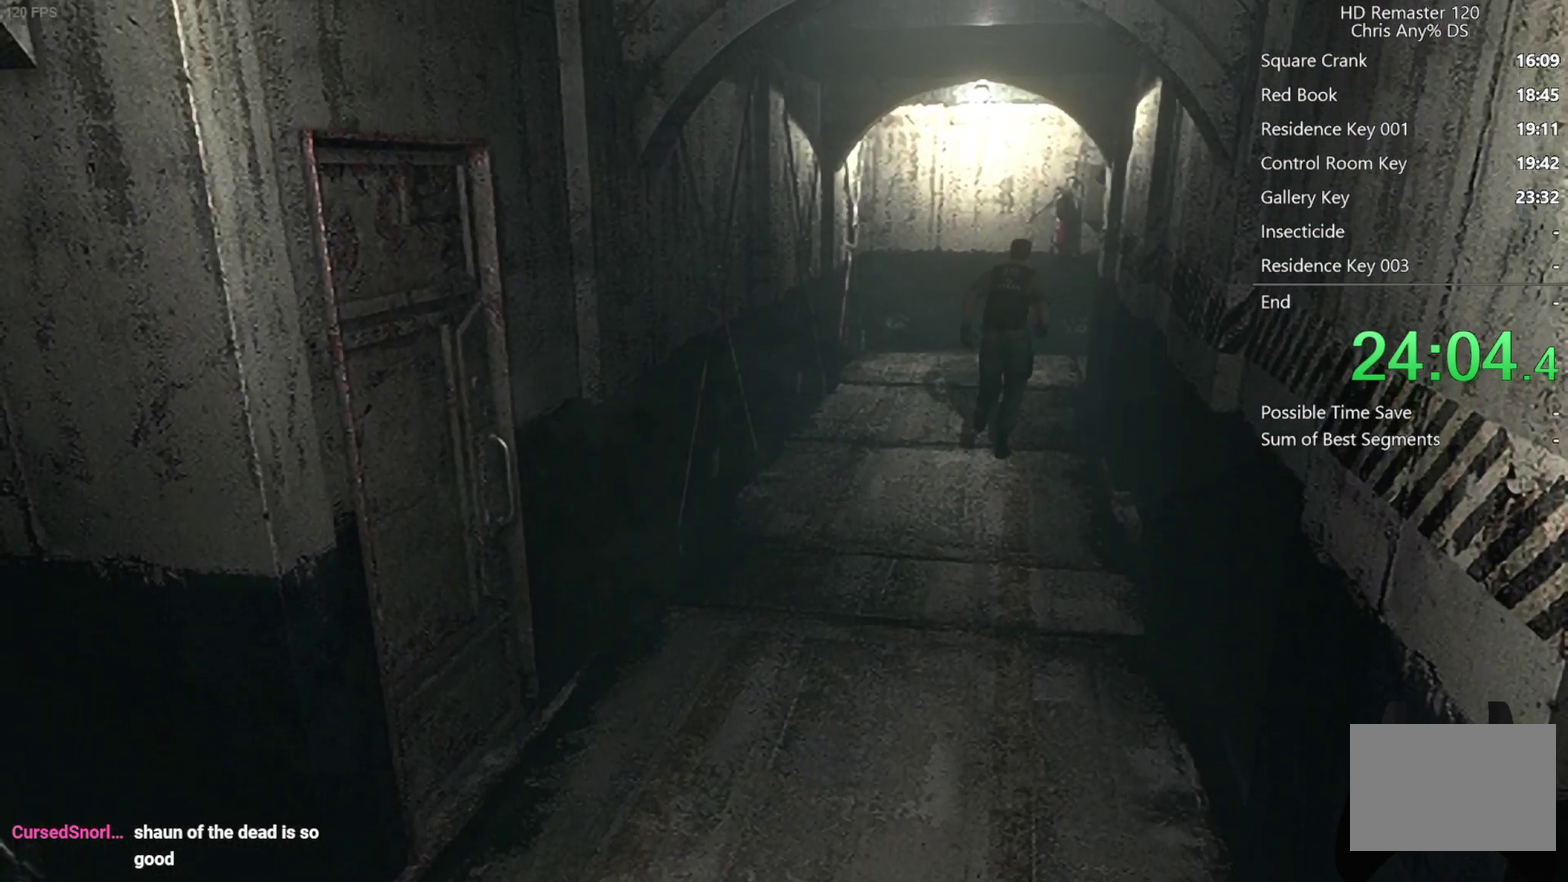
{"buttons": [], "left_stick": "up", "right_stick": "center", "events": []}
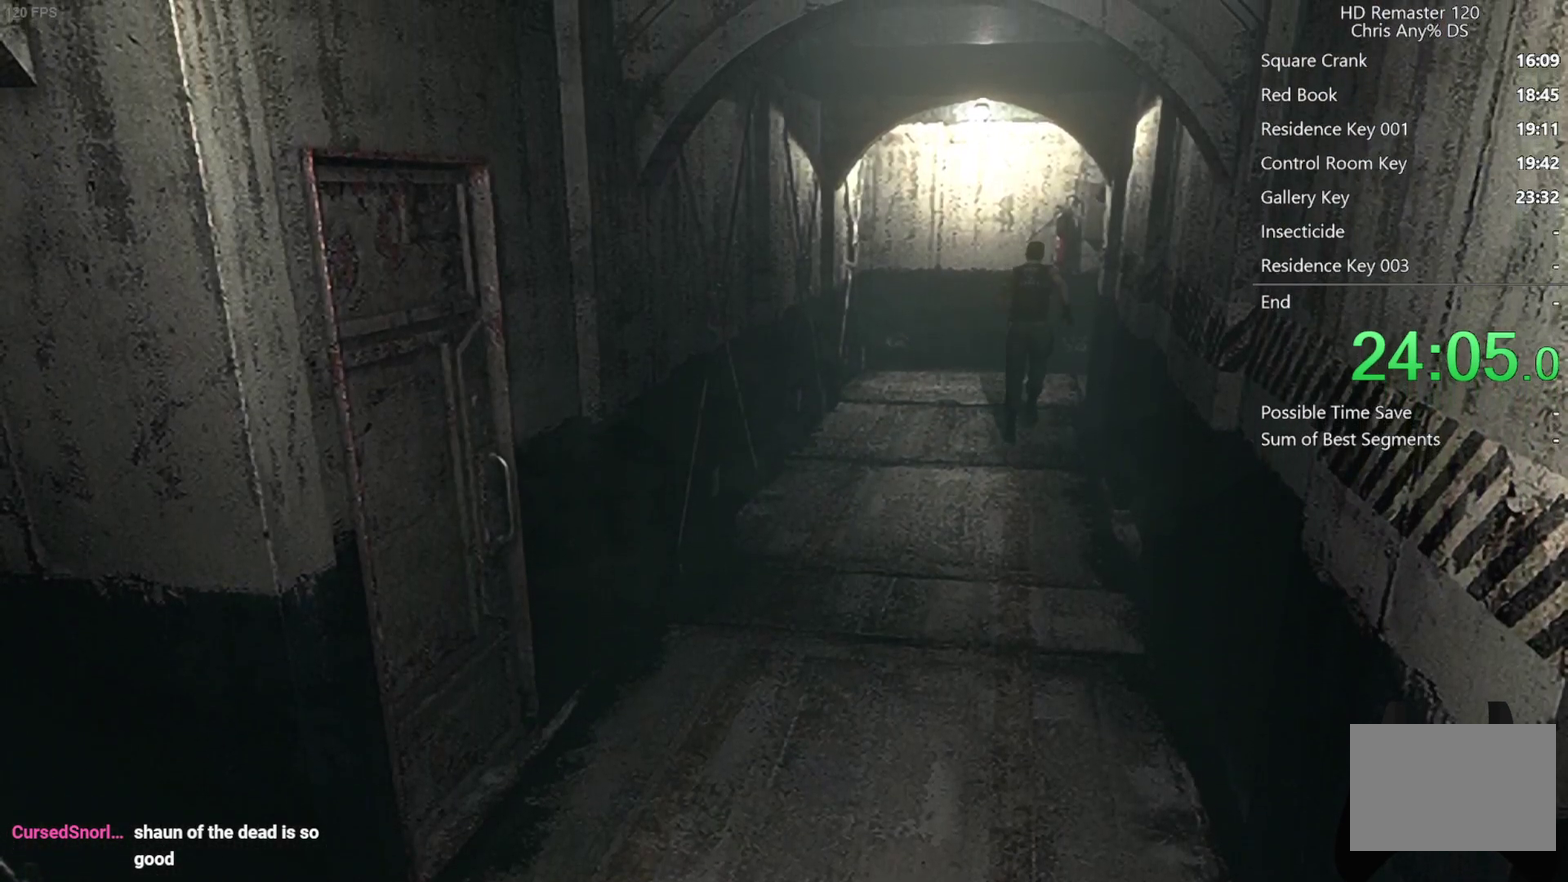
{"buttons": [], "left_stick": "up-right", "right_stick": "center", "events": [[483, "left_stick", "up-right"]]}
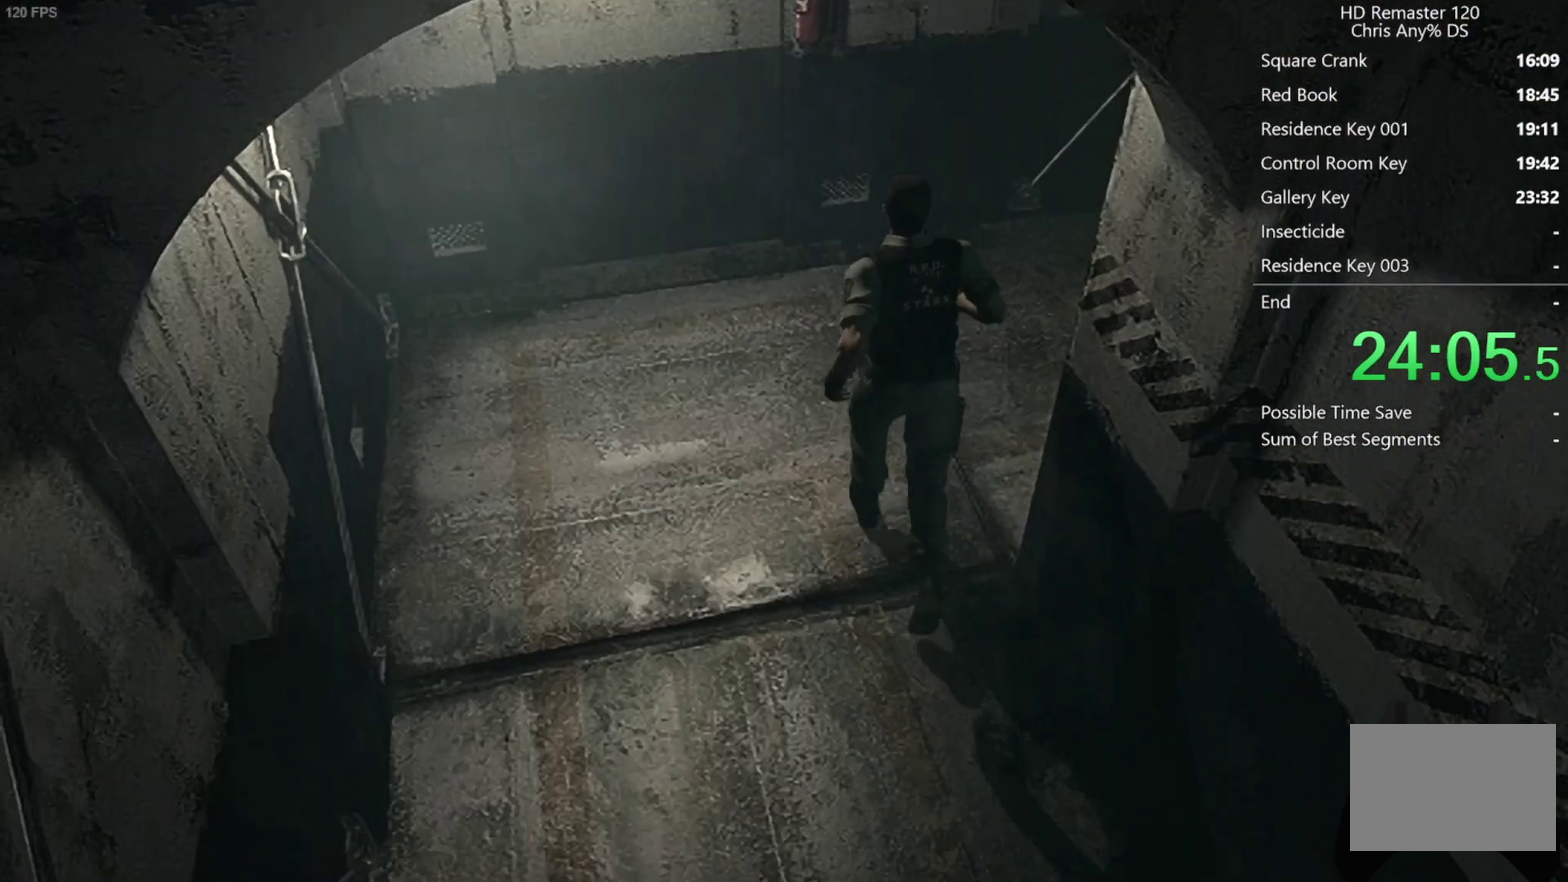
{"buttons": [], "left_stick": "up", "right_stick": "center", "events": [[83, "left_stick", "right"], [400, "left_stick", "up-right"], [450, "left_stick", "up"]]}
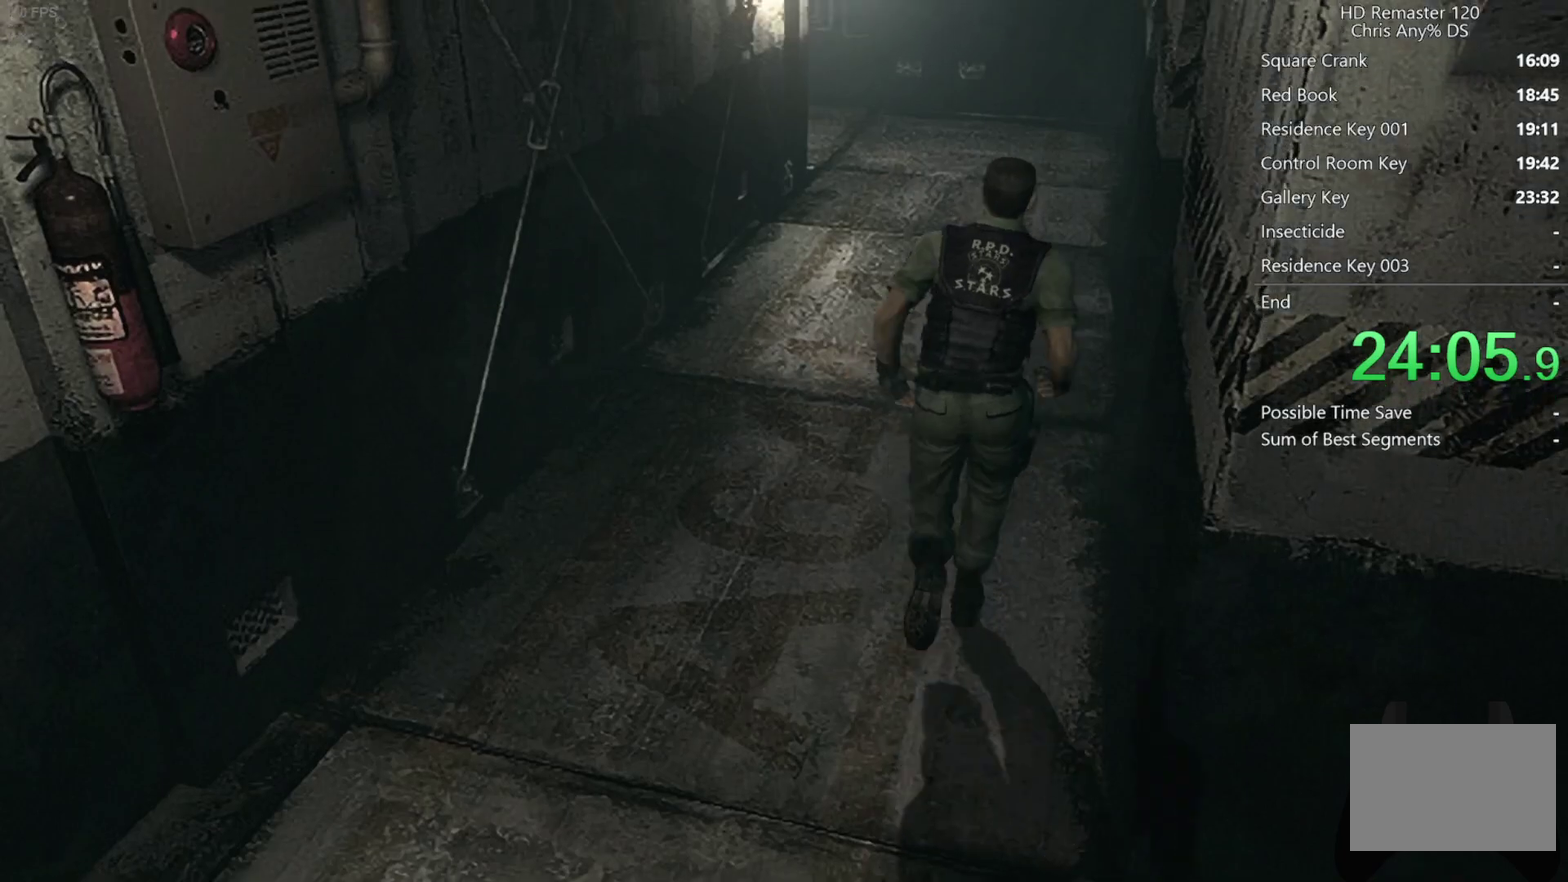
{"buttons": [], "left_stick": "up", "right_stick": "center", "events": []}
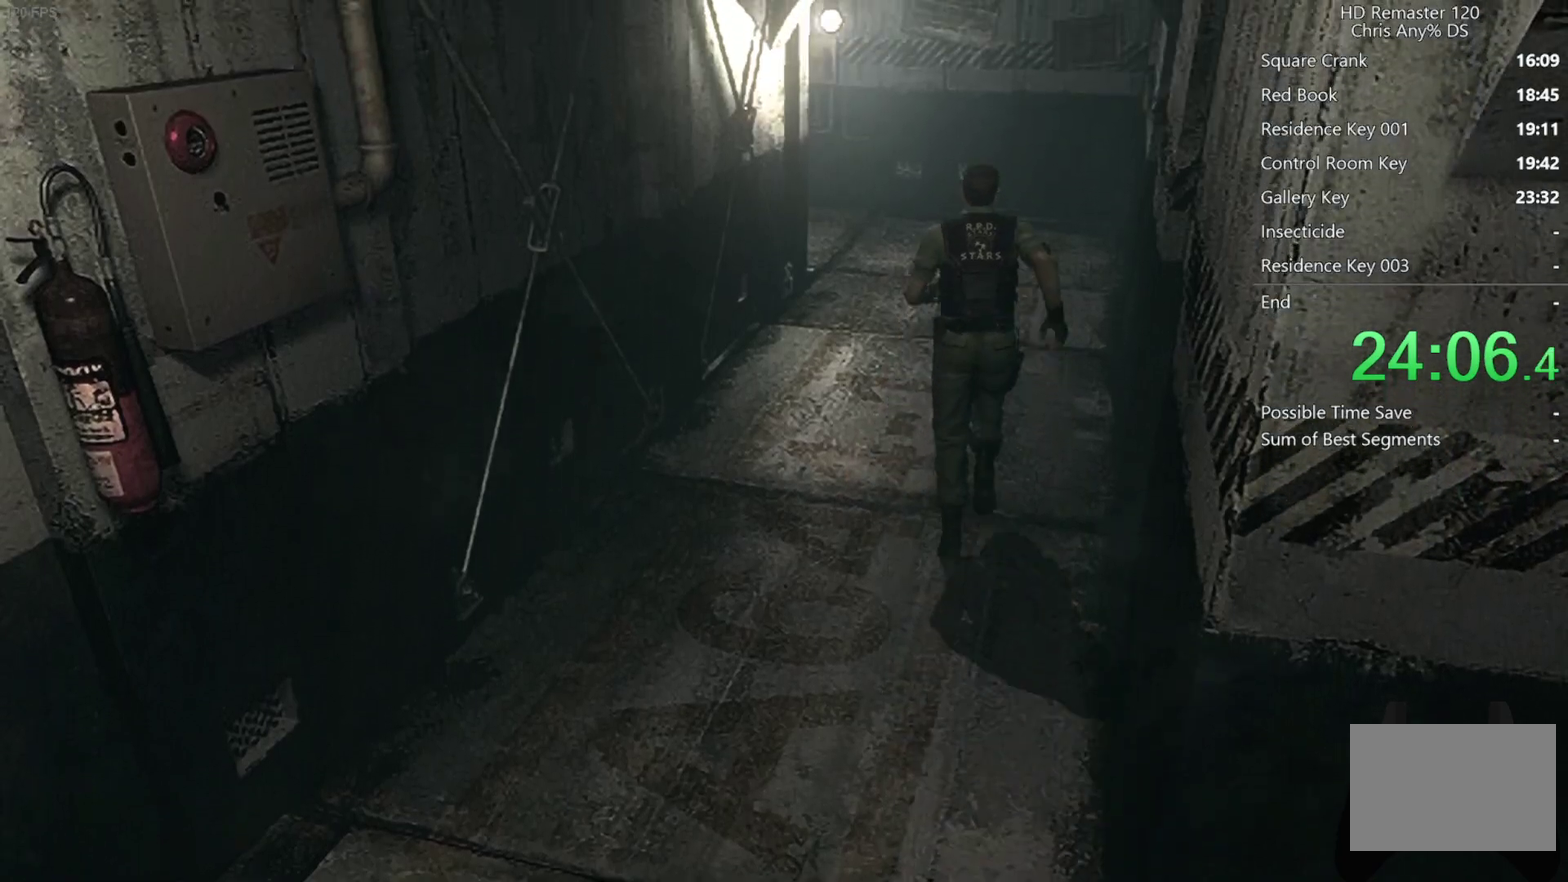
{"buttons": [], "left_stick": "up", "right_stick": "center", "events": []}
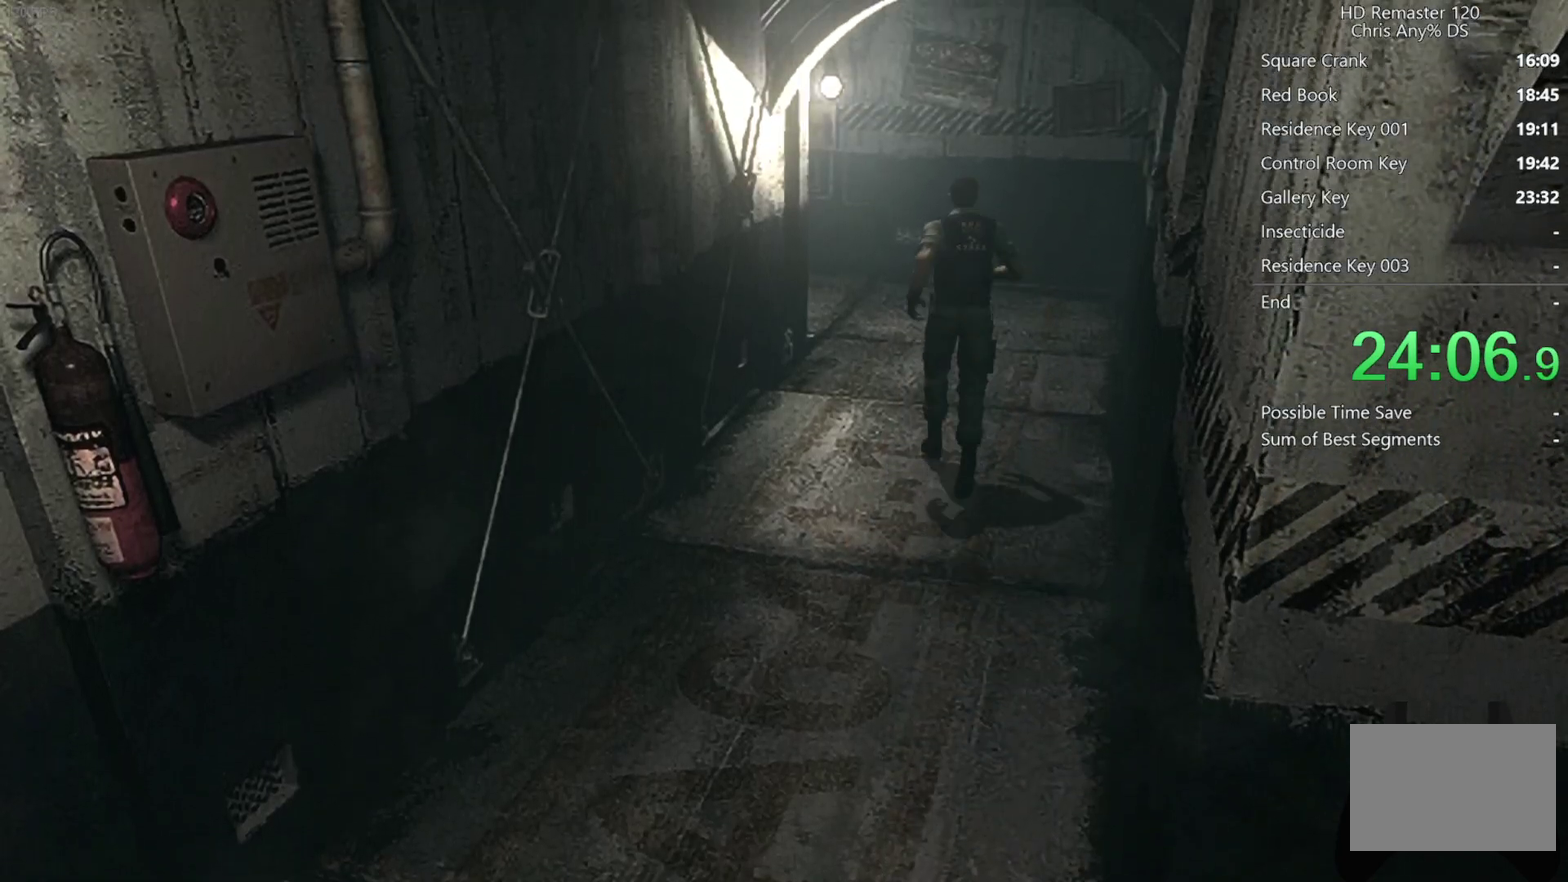
{"buttons": [], "left_stick": "up", "right_stick": "center", "events": []}
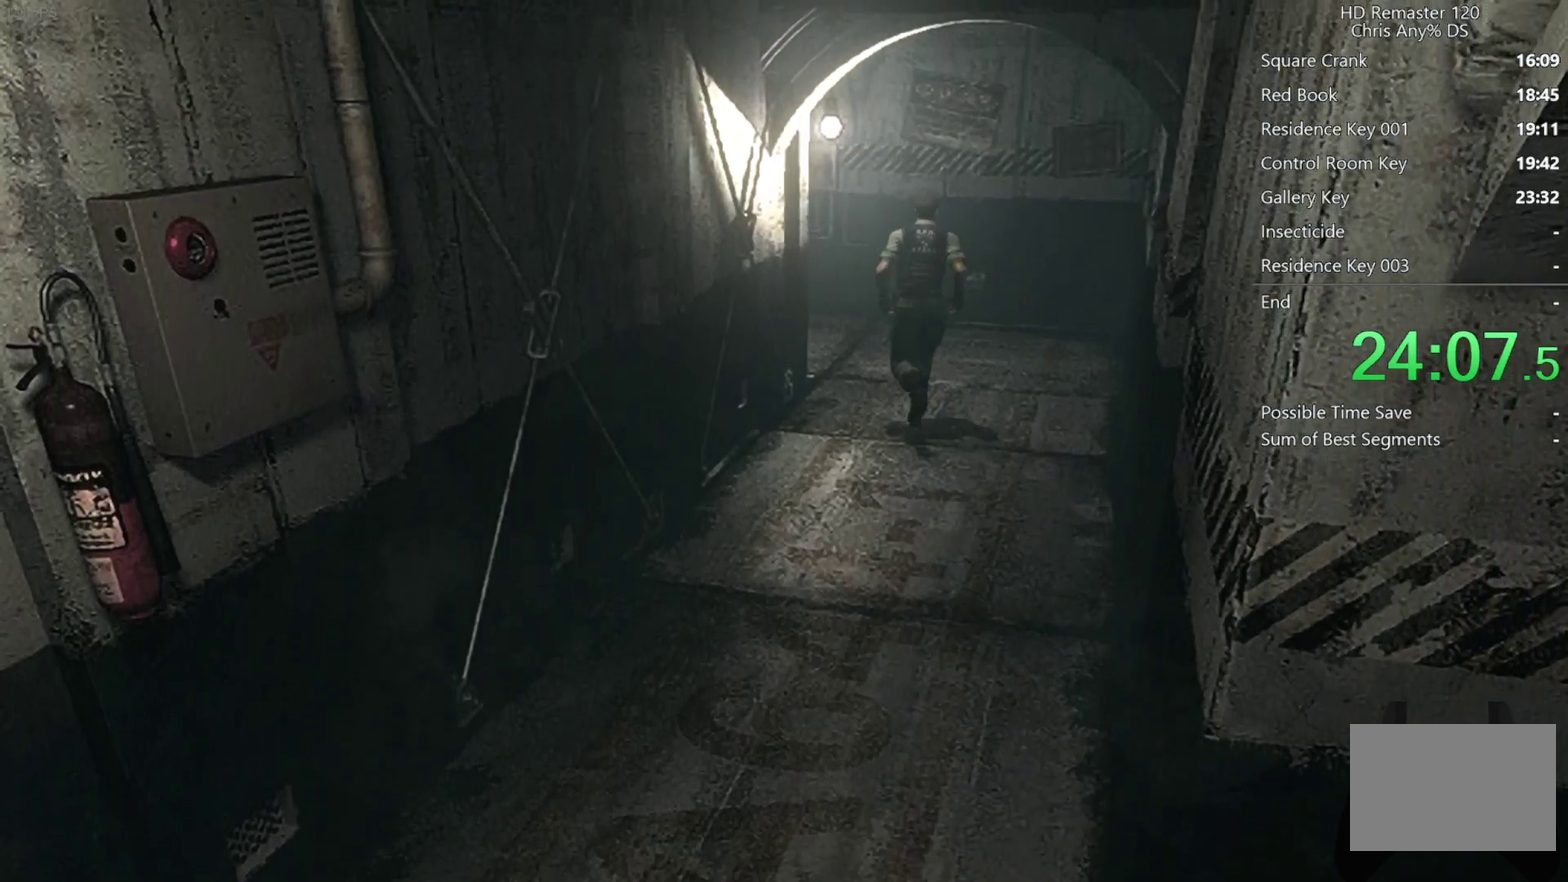
{"buttons": [], "left_stick": "up-left", "right_stick": "center", "events": [[433, "left_stick", "up-left"]]}
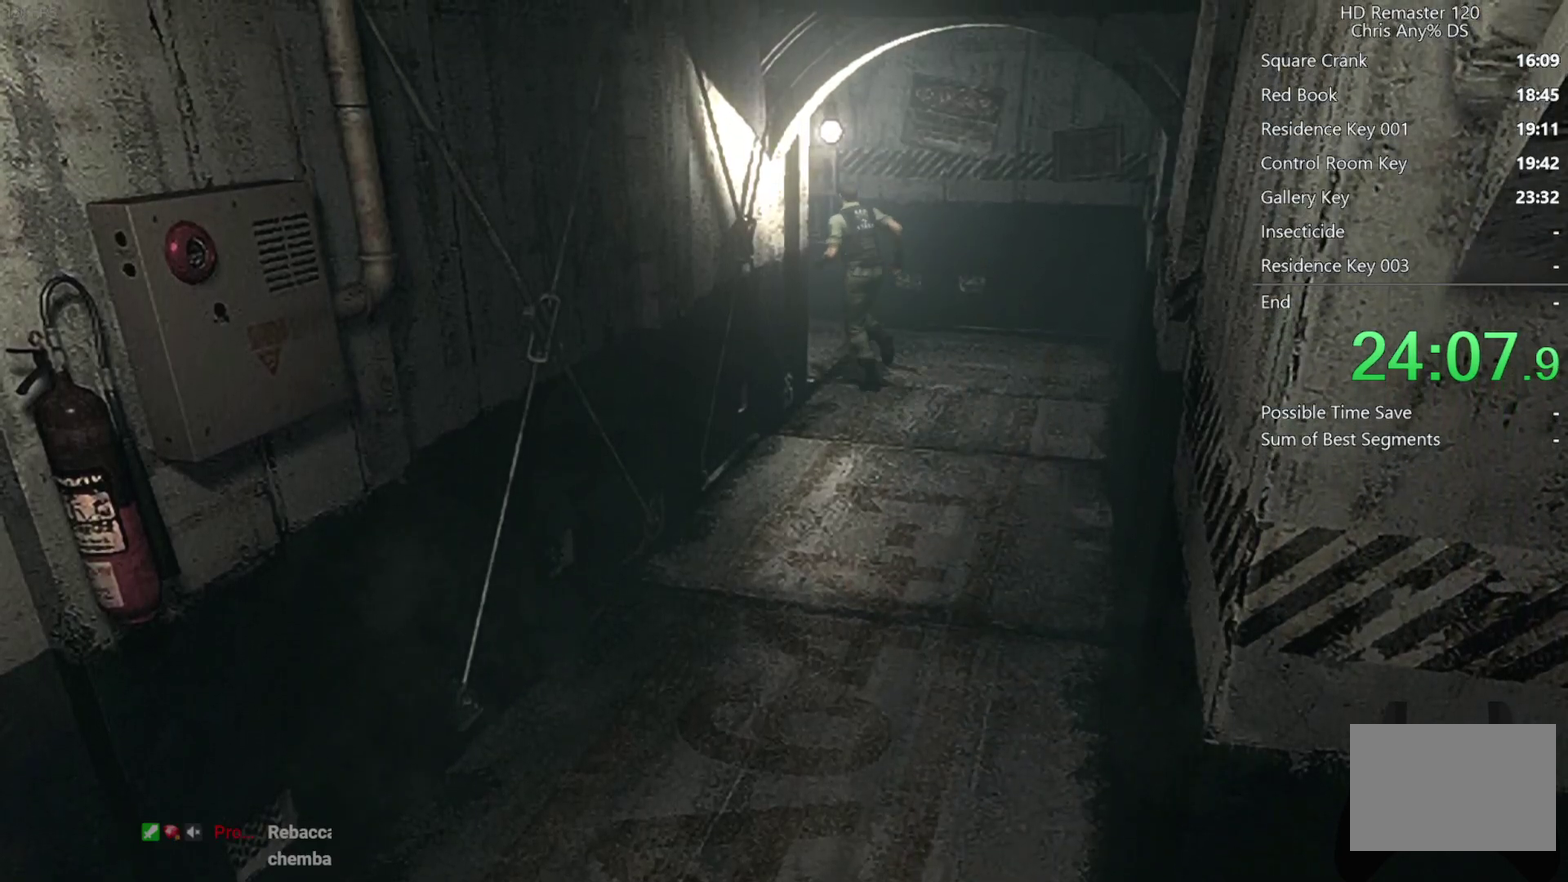
{"buttons": [], "left_stick": "up", "right_stick": "center", "events": [[383, "left_stick", "up"]]}
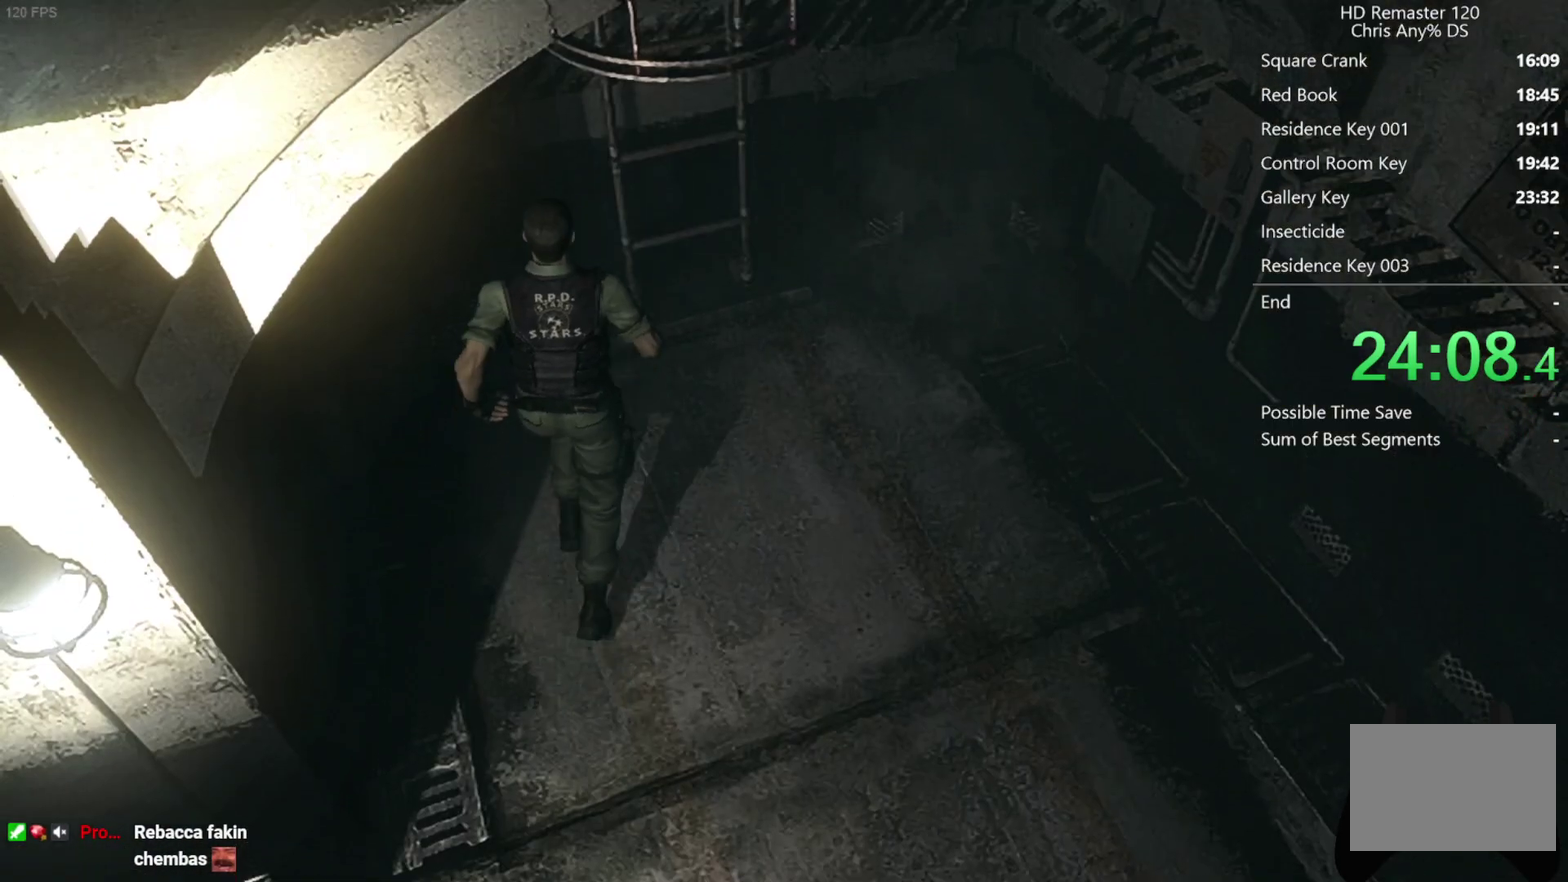
{"buttons": [], "left_stick": "center", "right_stick": "center", "events": [[217, "A", "down"], [267, "A", "up"], [333, "left_stick", "center"], [433, "A", "down"], [483, "A", "up"]]}
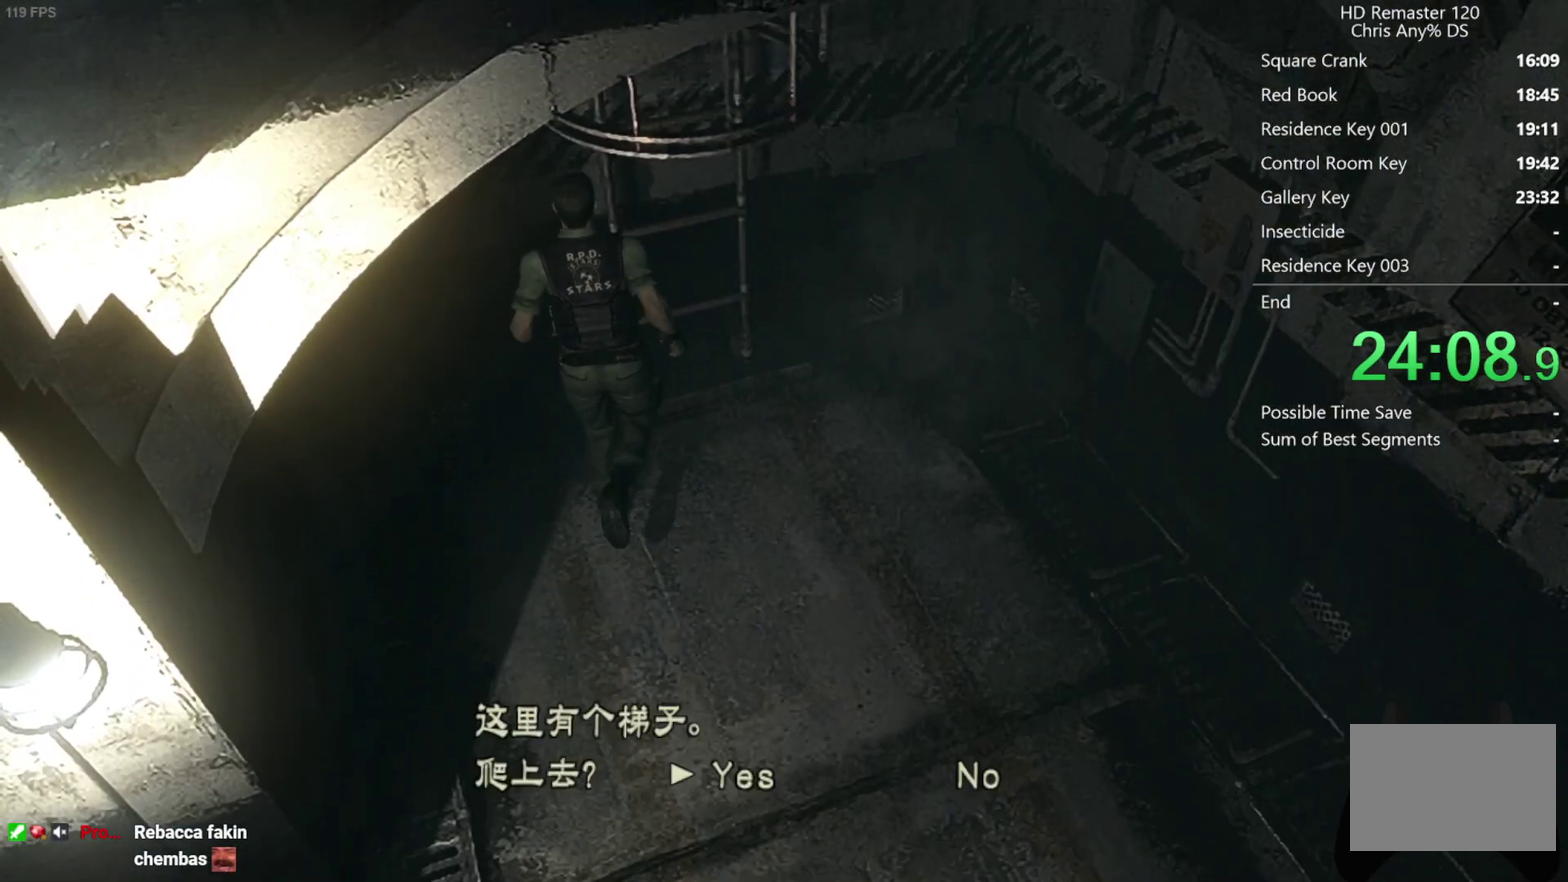
{"buttons": [], "left_stick": "center", "right_stick": "center", "events": [[33, "A", "down"], [83, "A", "up"], [133, "A", "down"], [200, "A", "up"]]}
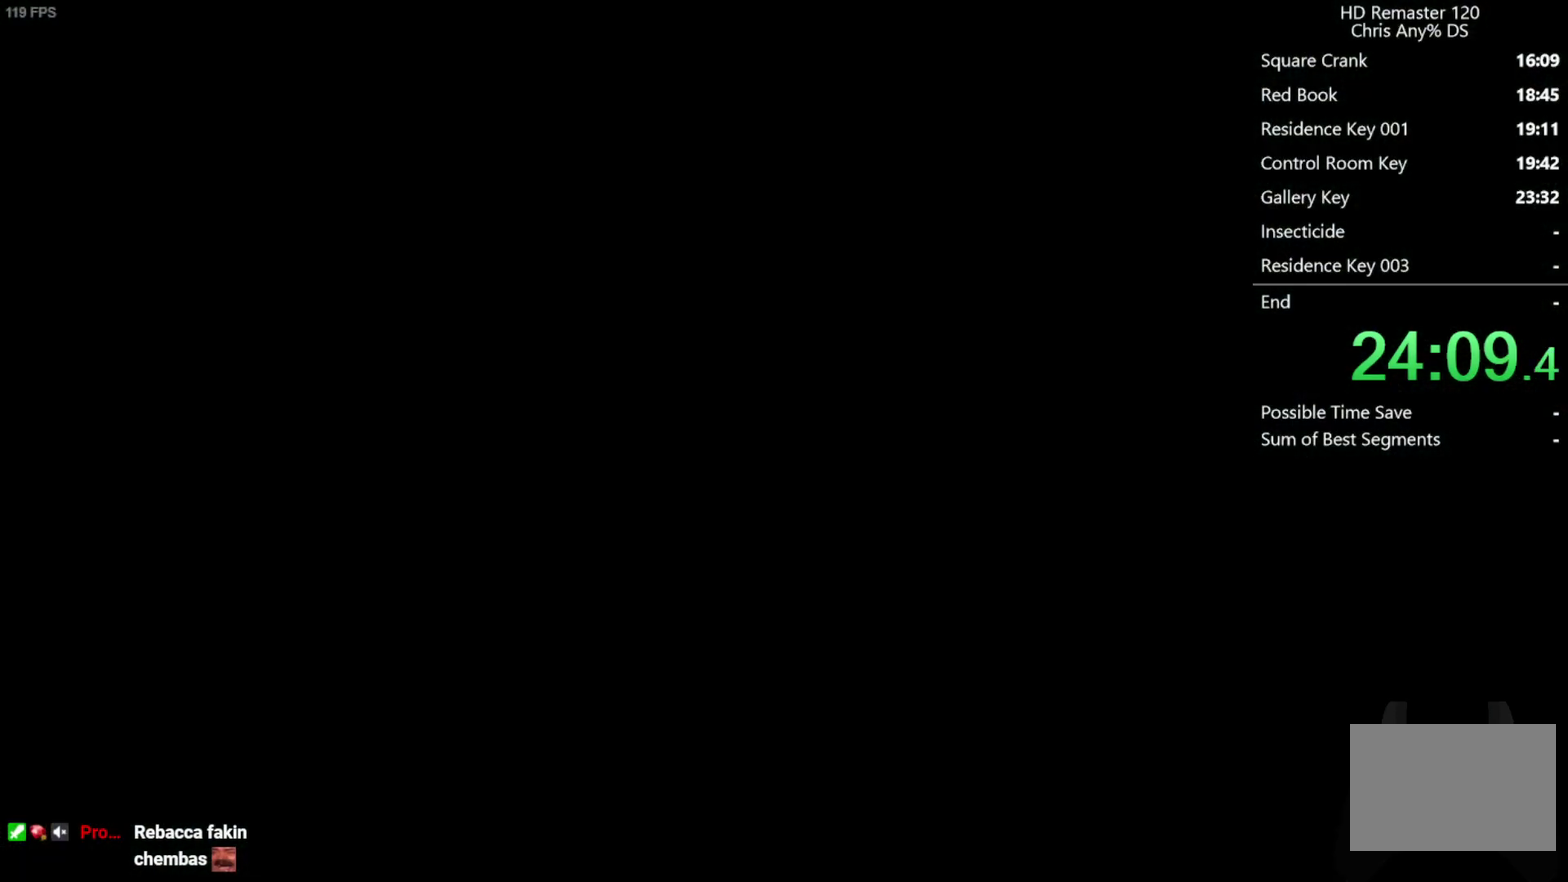
{"buttons": [], "left_stick": "center", "right_stick": "center", "events": []}
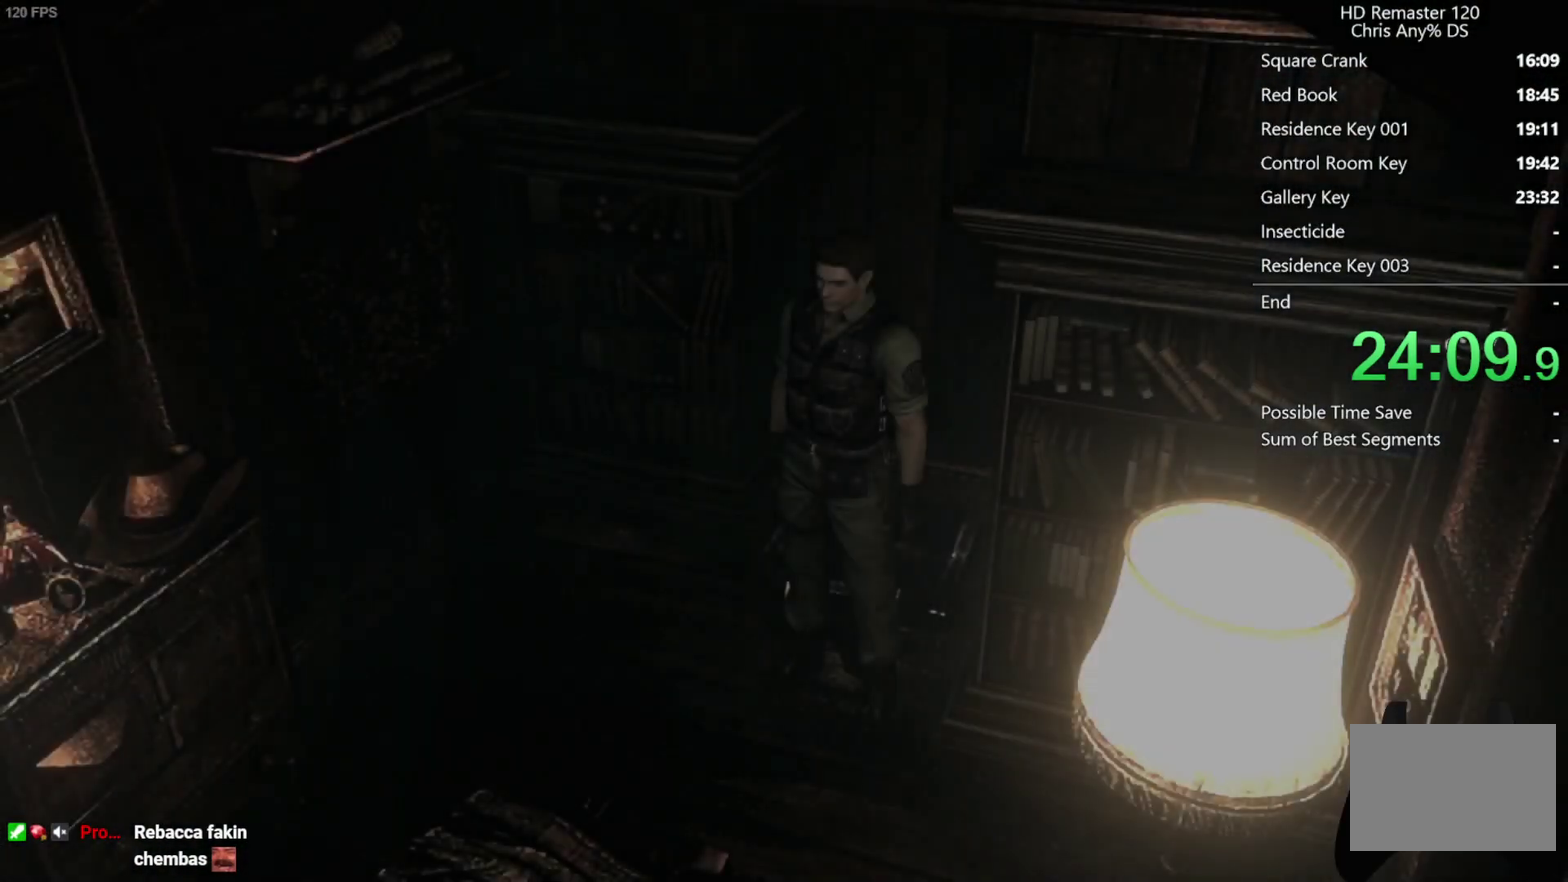
{"buttons": [], "left_stick": "down-left", "right_stick": "center", "events": [[117, "left_stick", "down-left"]]}
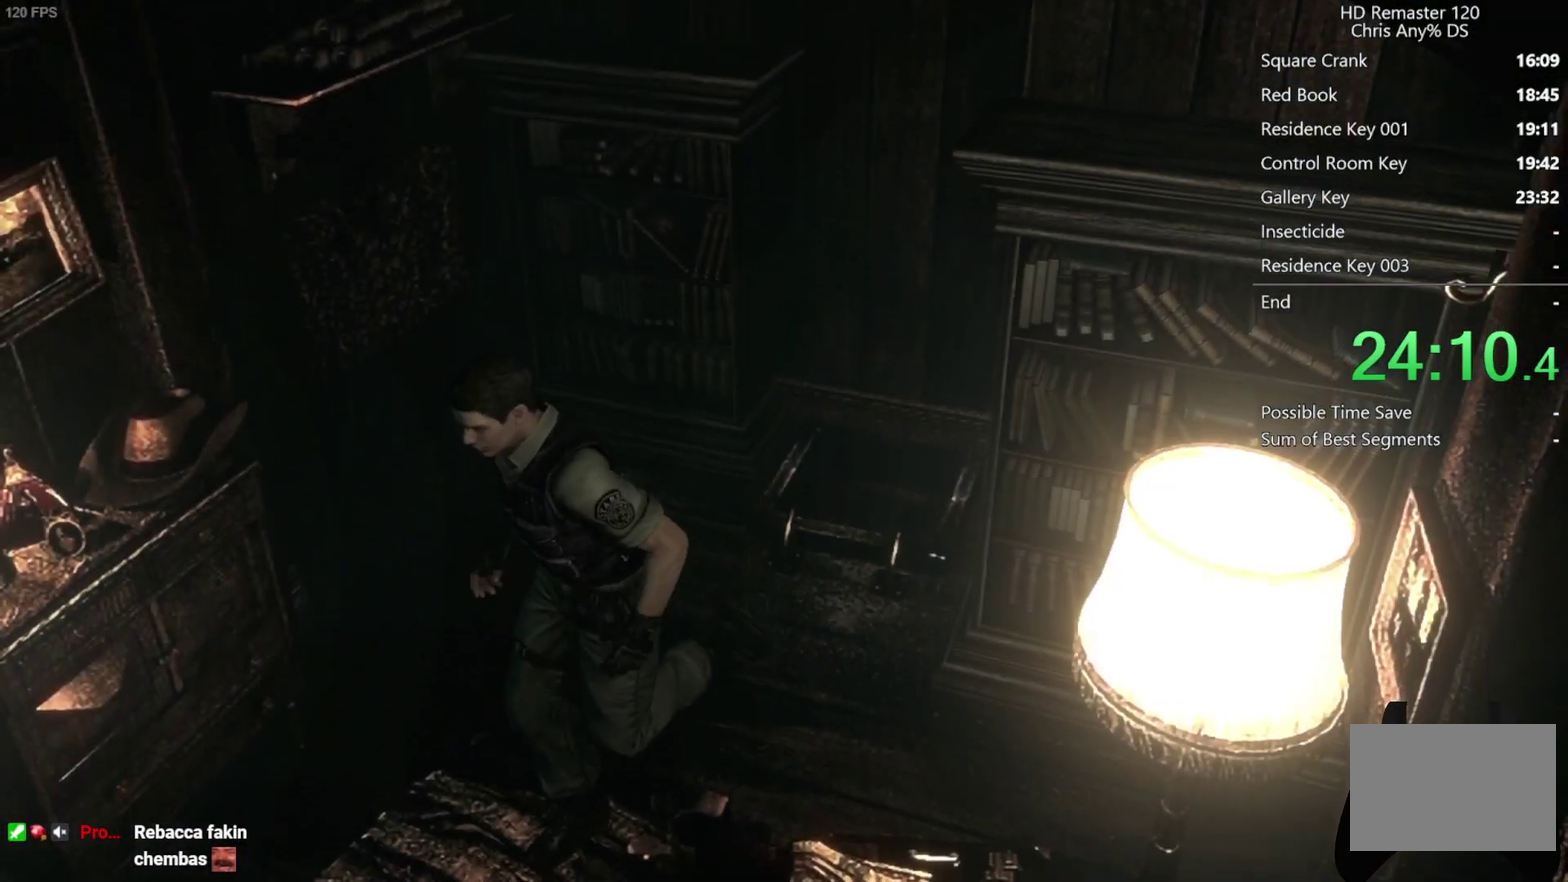
{"buttons": [], "left_stick": "down-left", "right_stick": "center", "events": []}
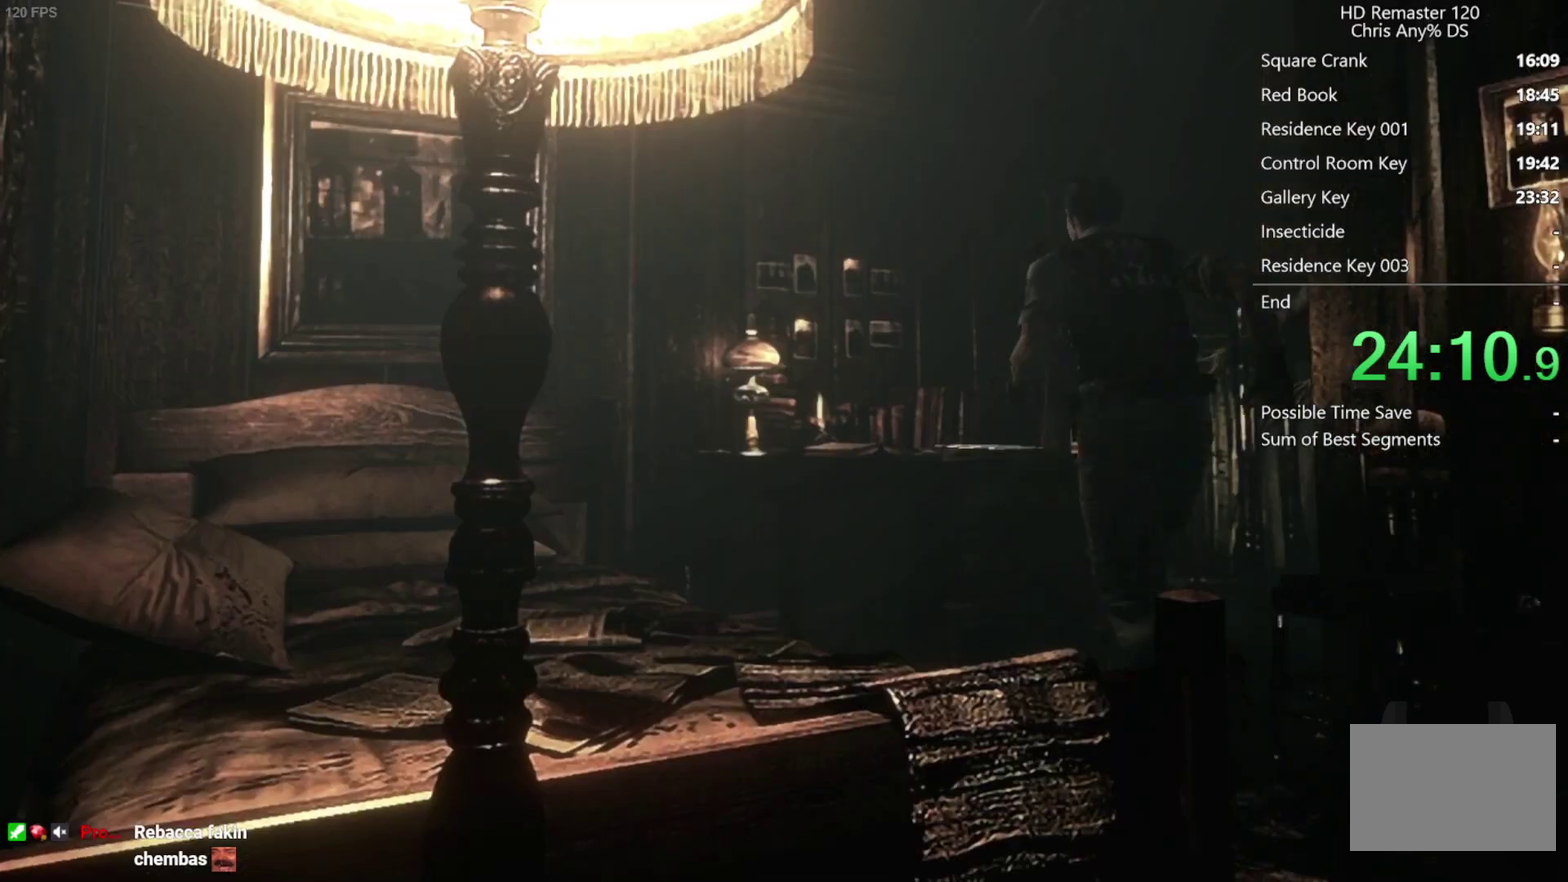
{"buttons": [], "left_stick": "left", "right_stick": "center", "events": [[150, "left_stick", "up-right"], [383, "left_stick", "left"]]}
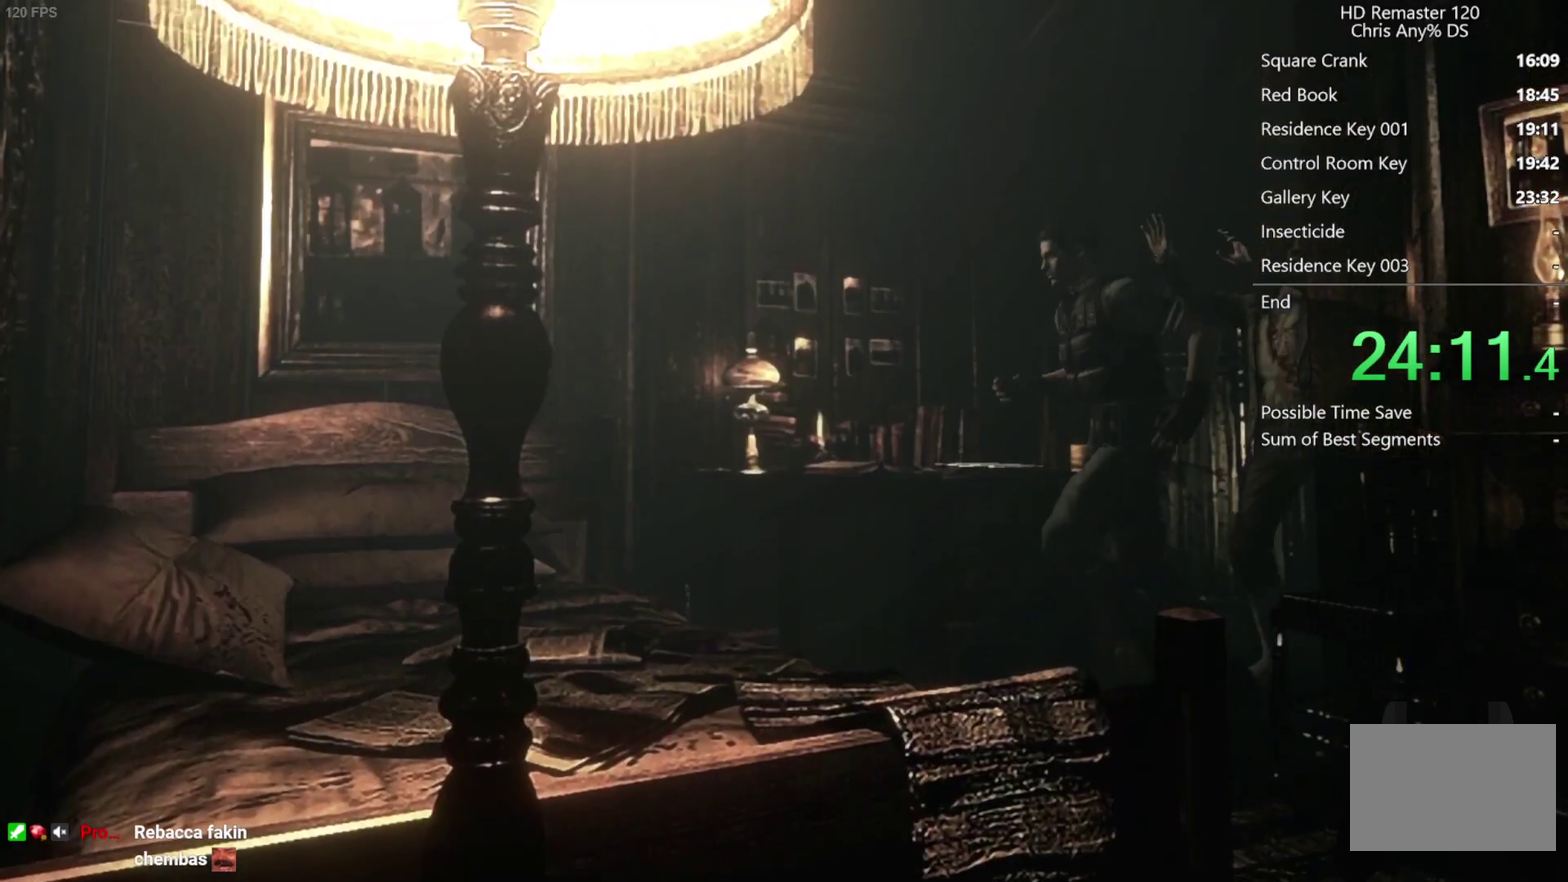
{"buttons": [], "left_stick": "right", "right_stick": "center", "events": [[117, "left_stick", "up-left"], [183, "left_stick", "up"], [267, "left_stick", "up-right"], [383, "left_stick", "right"]]}
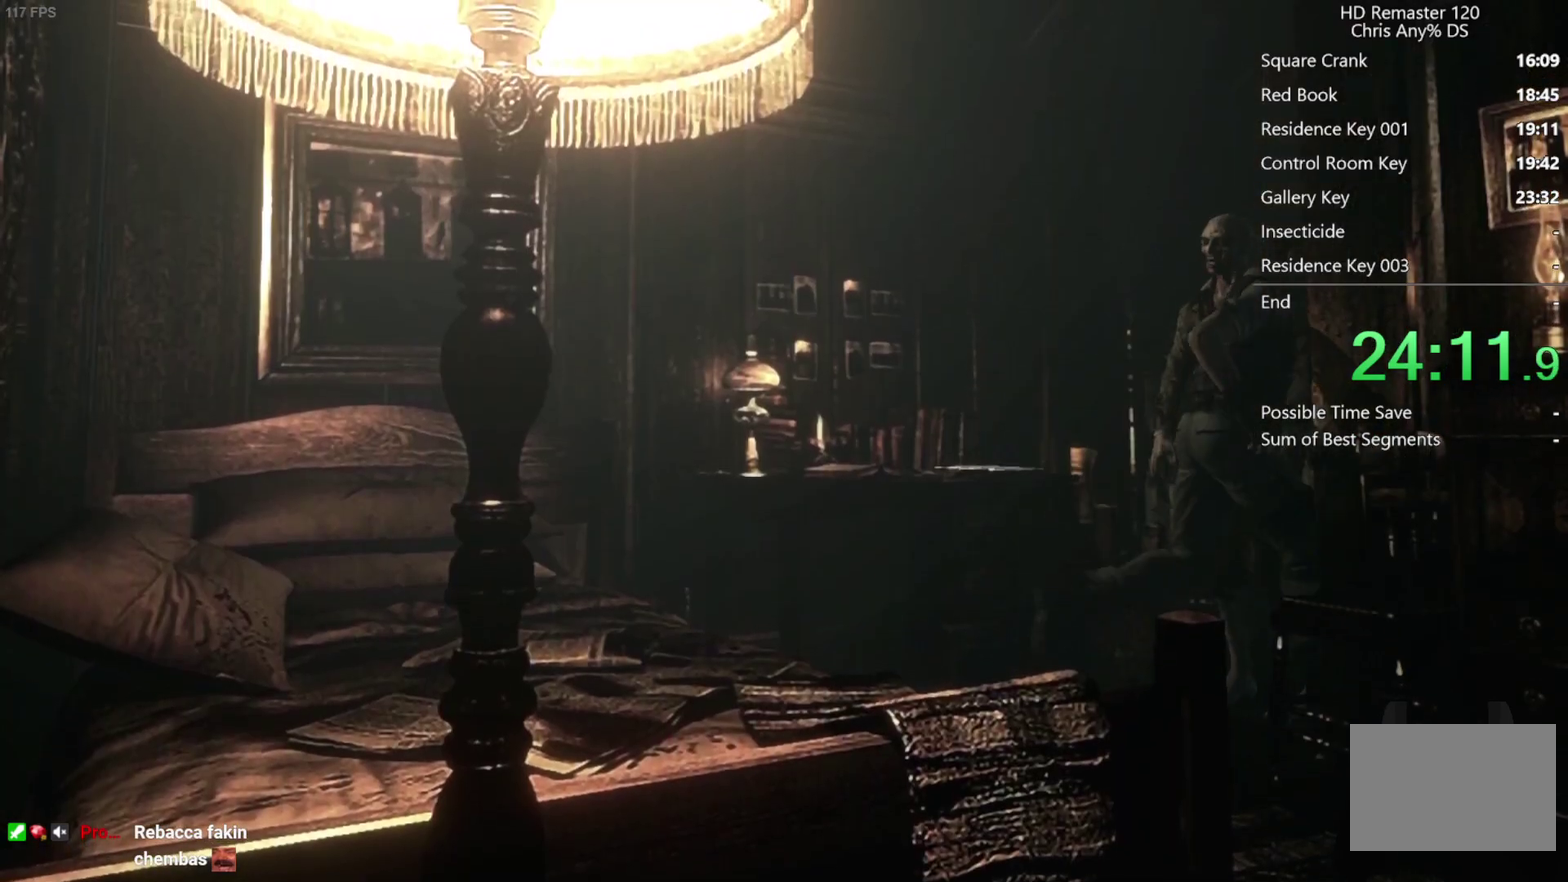
{"buttons": [], "left_stick": "up", "right_stick": "center", "events": [[283, "left_stick", "up-right"], [333, "left_stick", "up"]]}